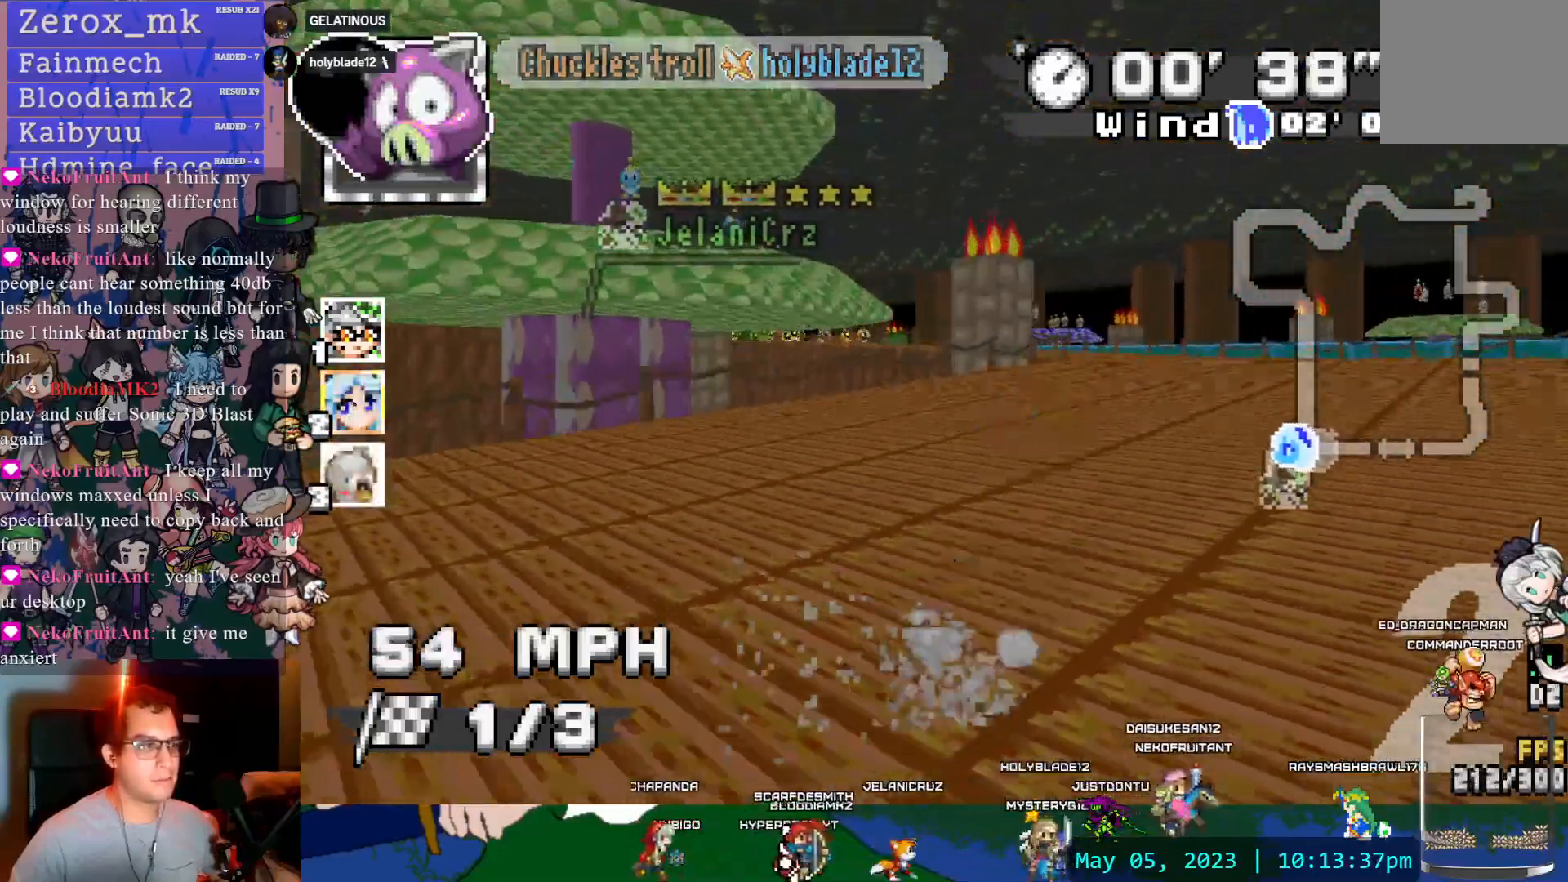
Gameplay with a controller (PlayStation layout); each line is a JSON object with the inputs held at the frame after it. "events" lists button and stick changes between this image and that frame as [ms after this image, input, new state], when the widget could be followed in between. Not read: L3 R3.
{"buttons": ["CROSS", "R1"], "left_stick": "center", "right_stick": "center", "events": [[67, "L1", "down"], [150, "L1", "up"], [350, "DPAD_DOWN", "down"], [467, "DPAD_DOWN", "up"]]}
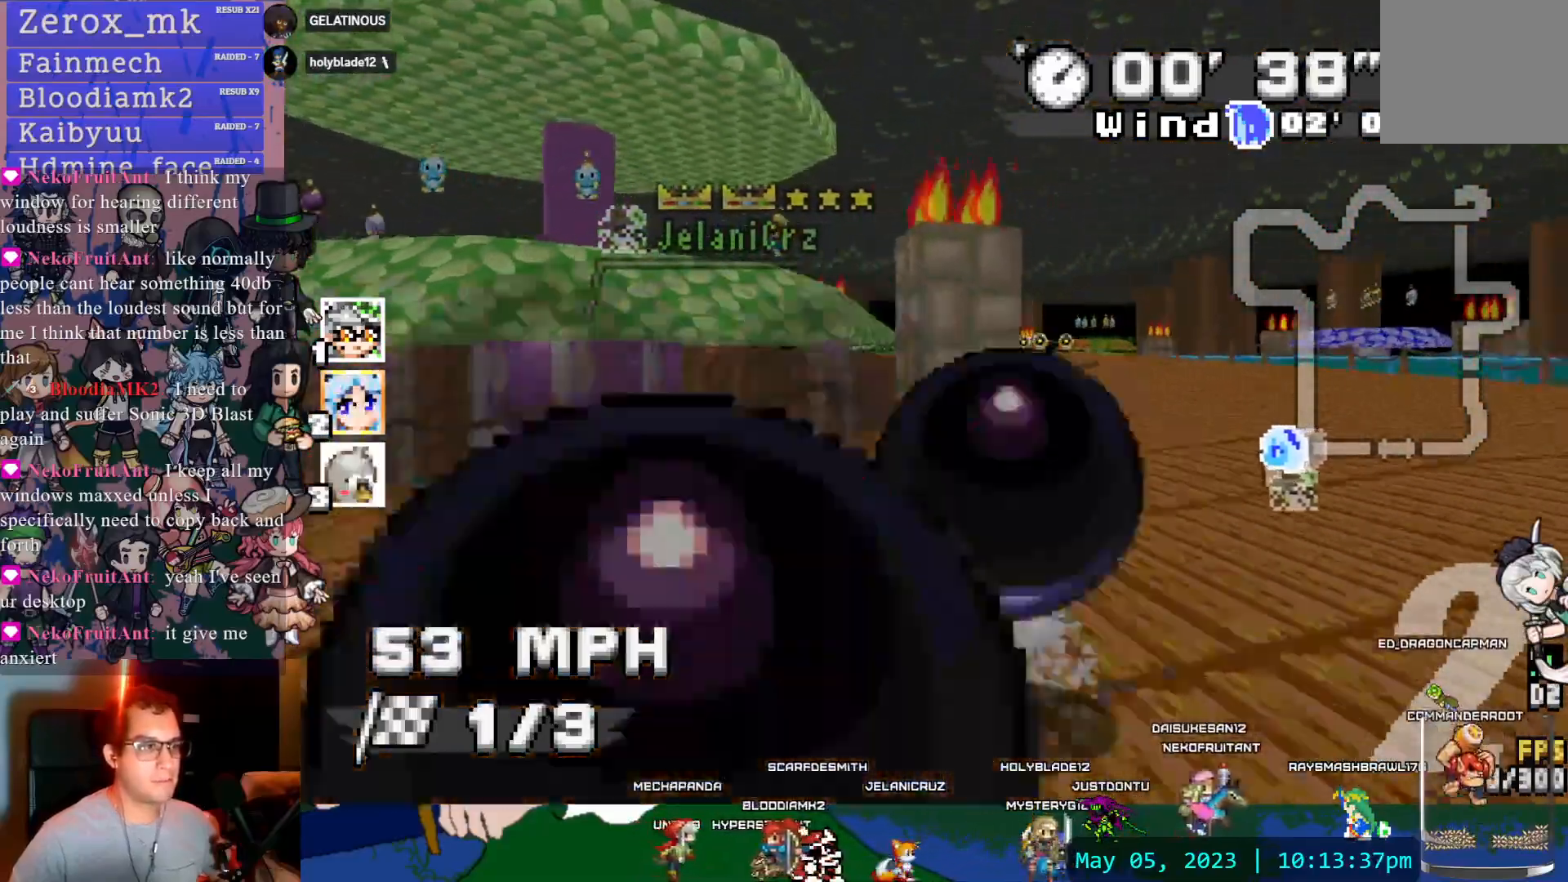
{"buttons": ["CROSS", "R1"], "left_stick": "center", "right_stick": "center", "events": []}
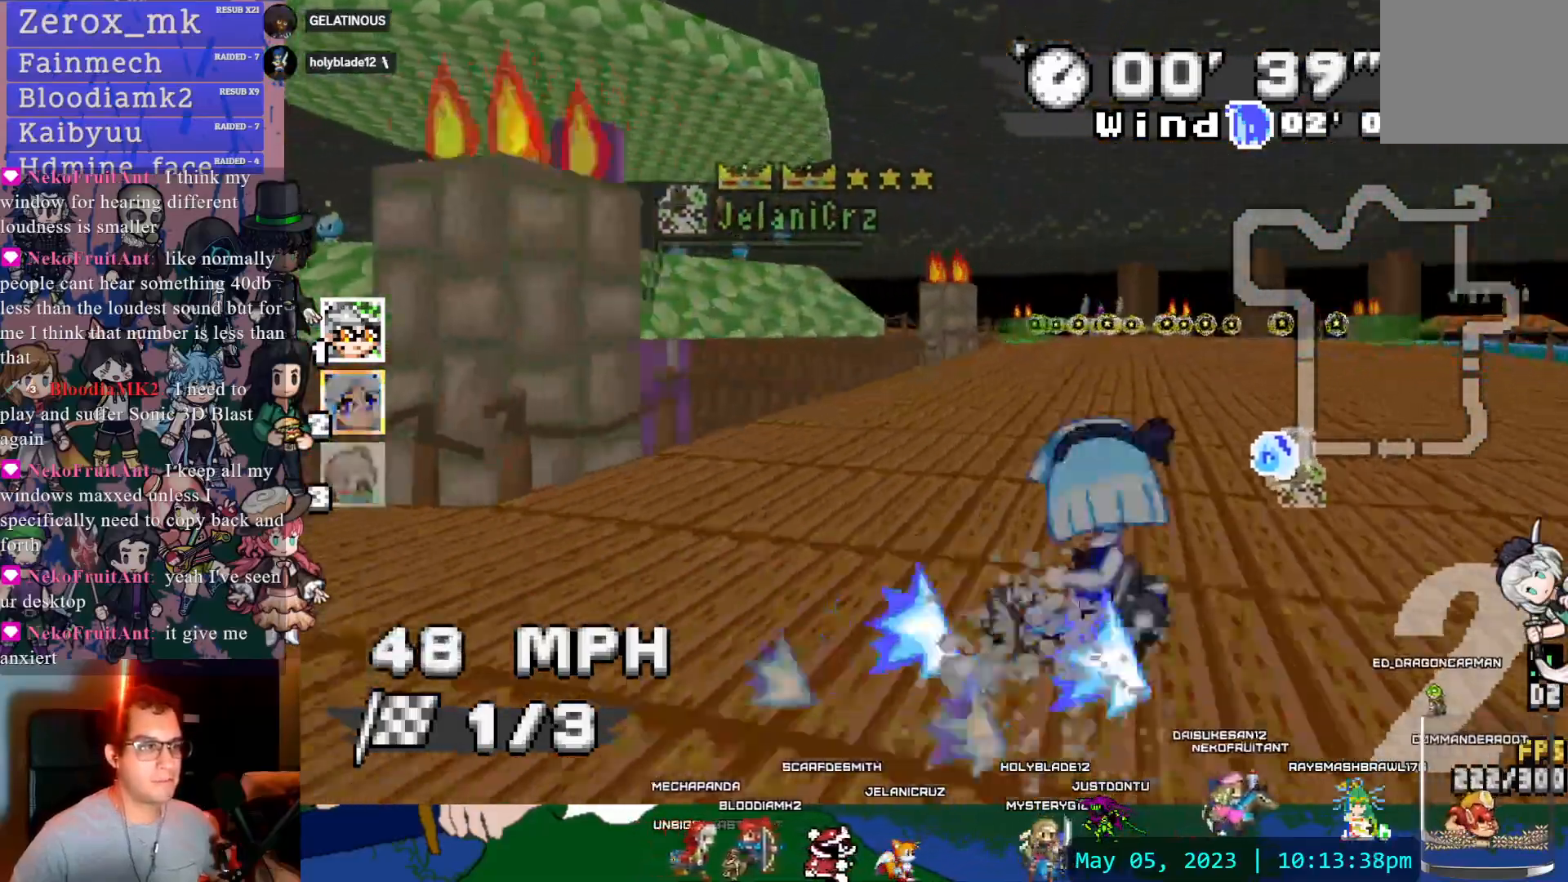
{"buttons": ["CROSS", "R1"], "left_stick": "center", "right_stick": "center"}
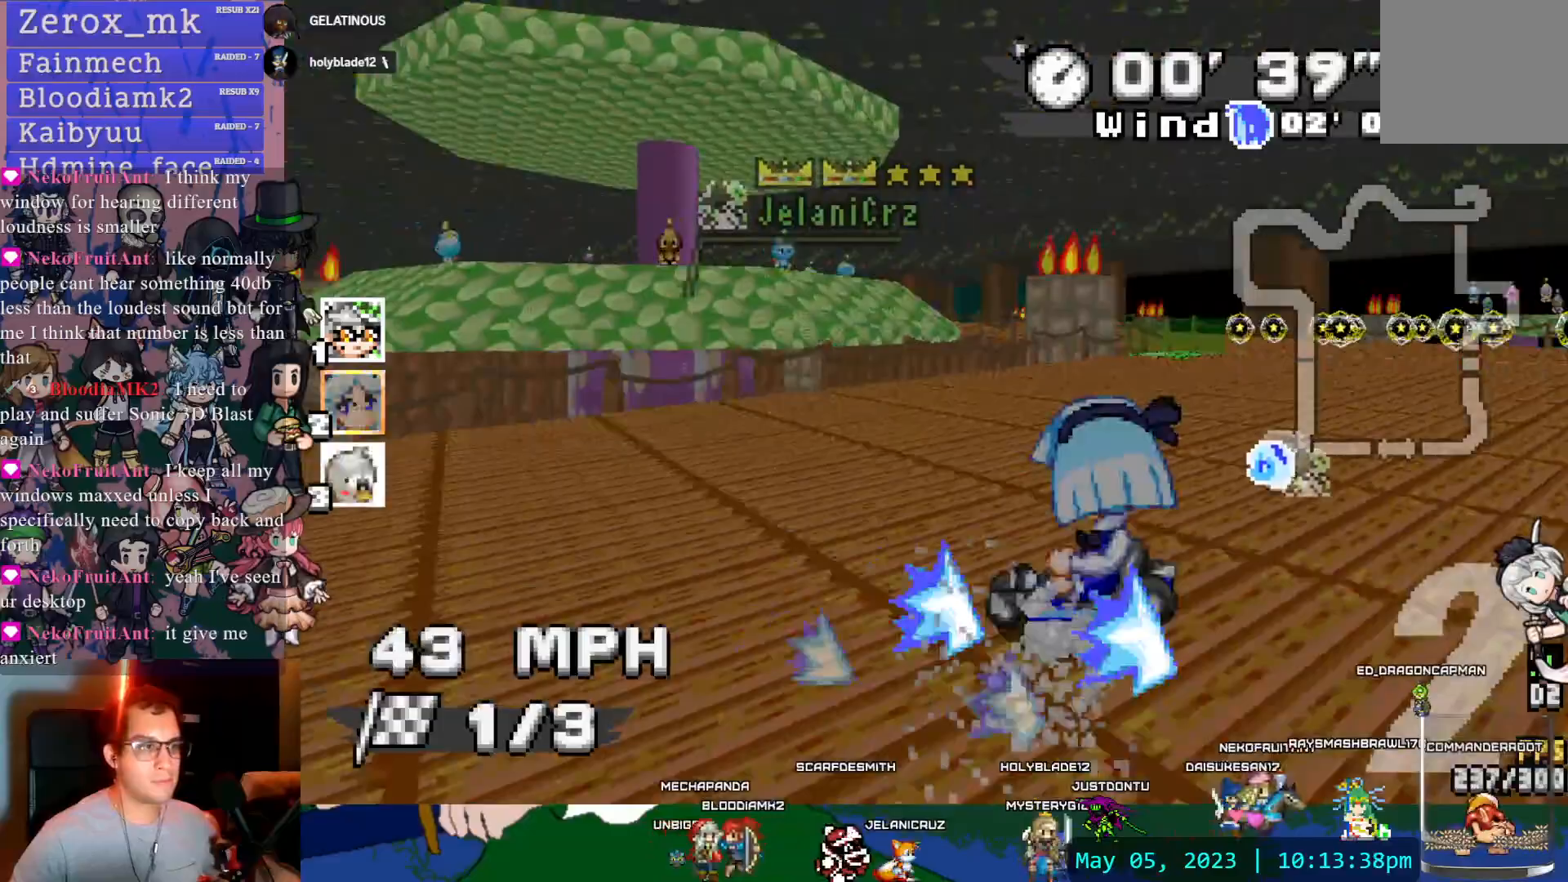
{"buttons": ["CROSS", "R1"], "left_stick": "down-right", "right_stick": "center", "events": [[100, "left_stick", "down-right"], [267, "DPAD_LEFT", "down"], [450, "DPAD_LEFT", "up"]]}
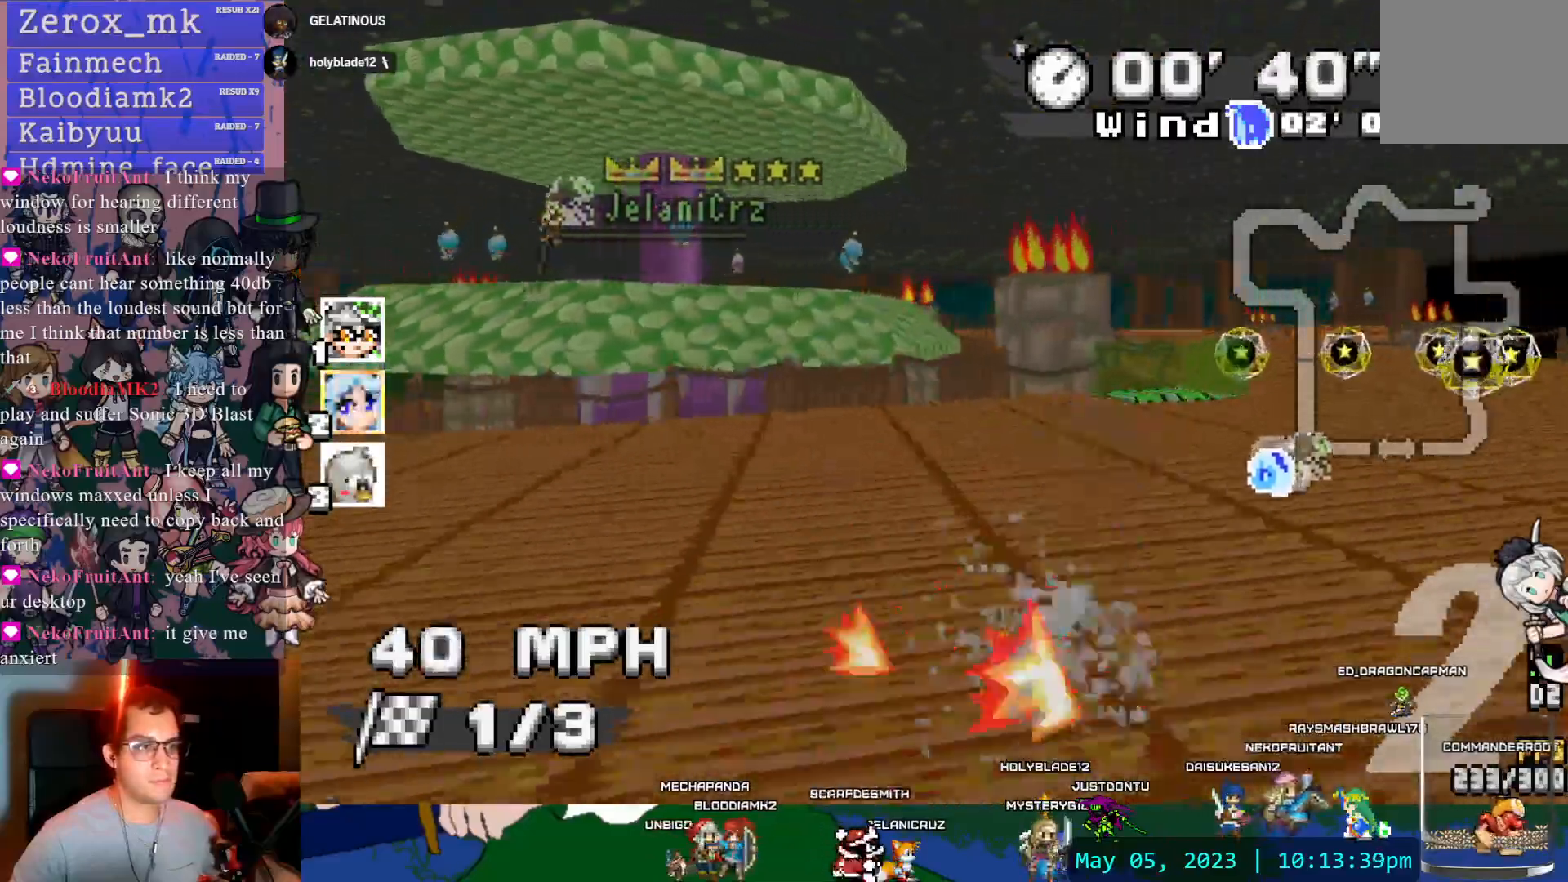
{"buttons": ["CROSS", "R1"], "left_stick": "center", "right_stick": "center", "events": [[133, "left_stick", "center"], [167, "R1", "up"], [250, "left_stick", "left"], [267, "R1", "down"], [367, "DPAD_DOWN", "down"], [433, "left_stick", "center"], [467, "DPAD_DOWN", "up"]]}
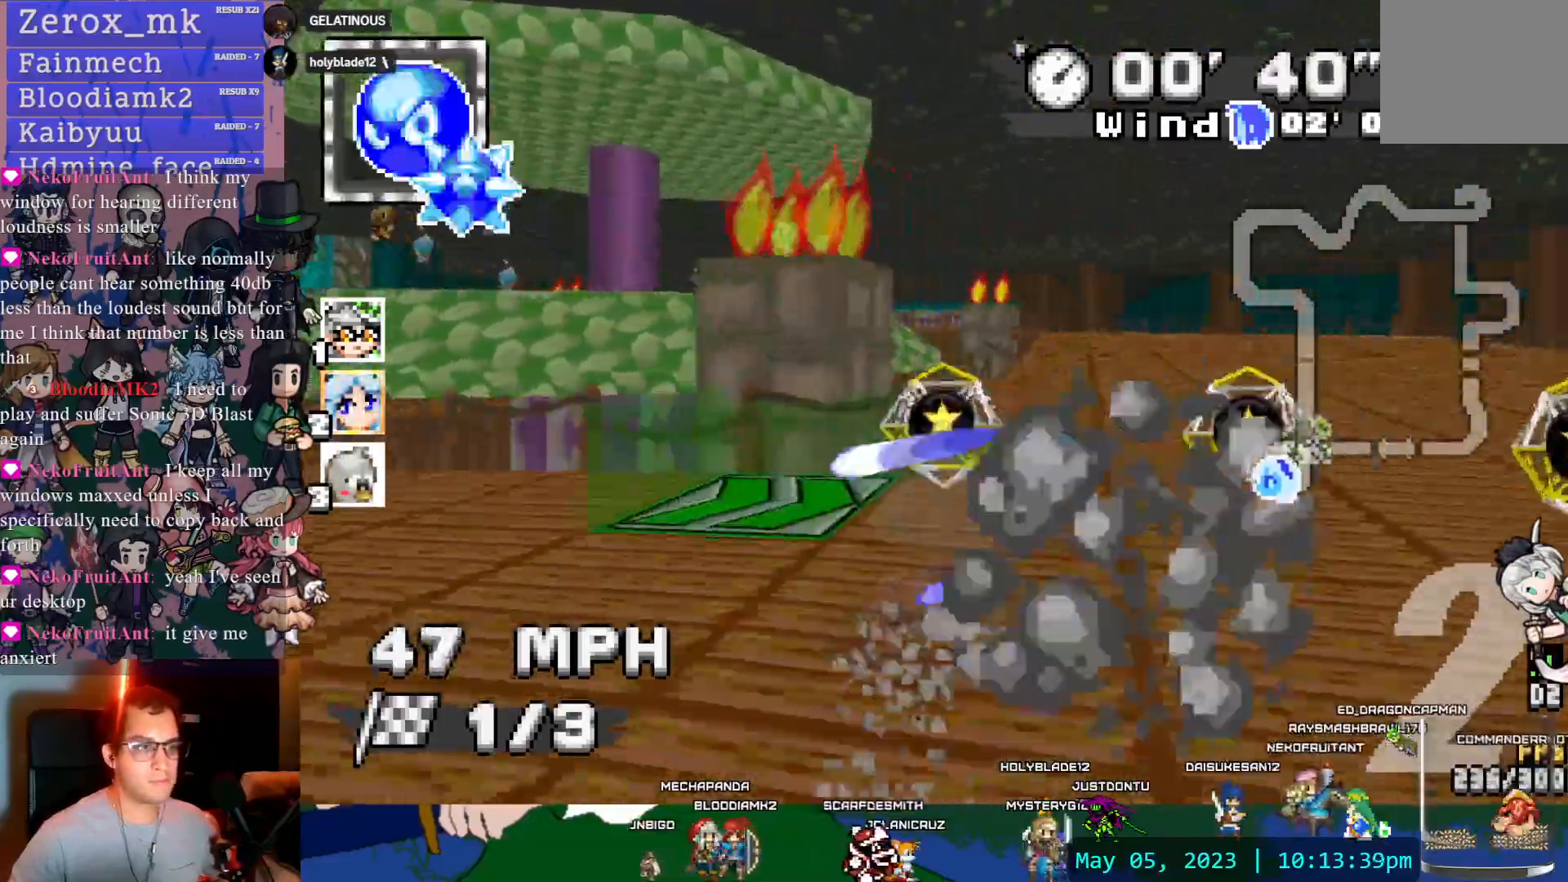
{"buttons": ["CROSS", "R1"], "left_stick": "down-right", "right_stick": "center", "events": [[33, "left_stick", "left"], [300, "left_stick", "center"], [417, "left_stick", "down-right"]]}
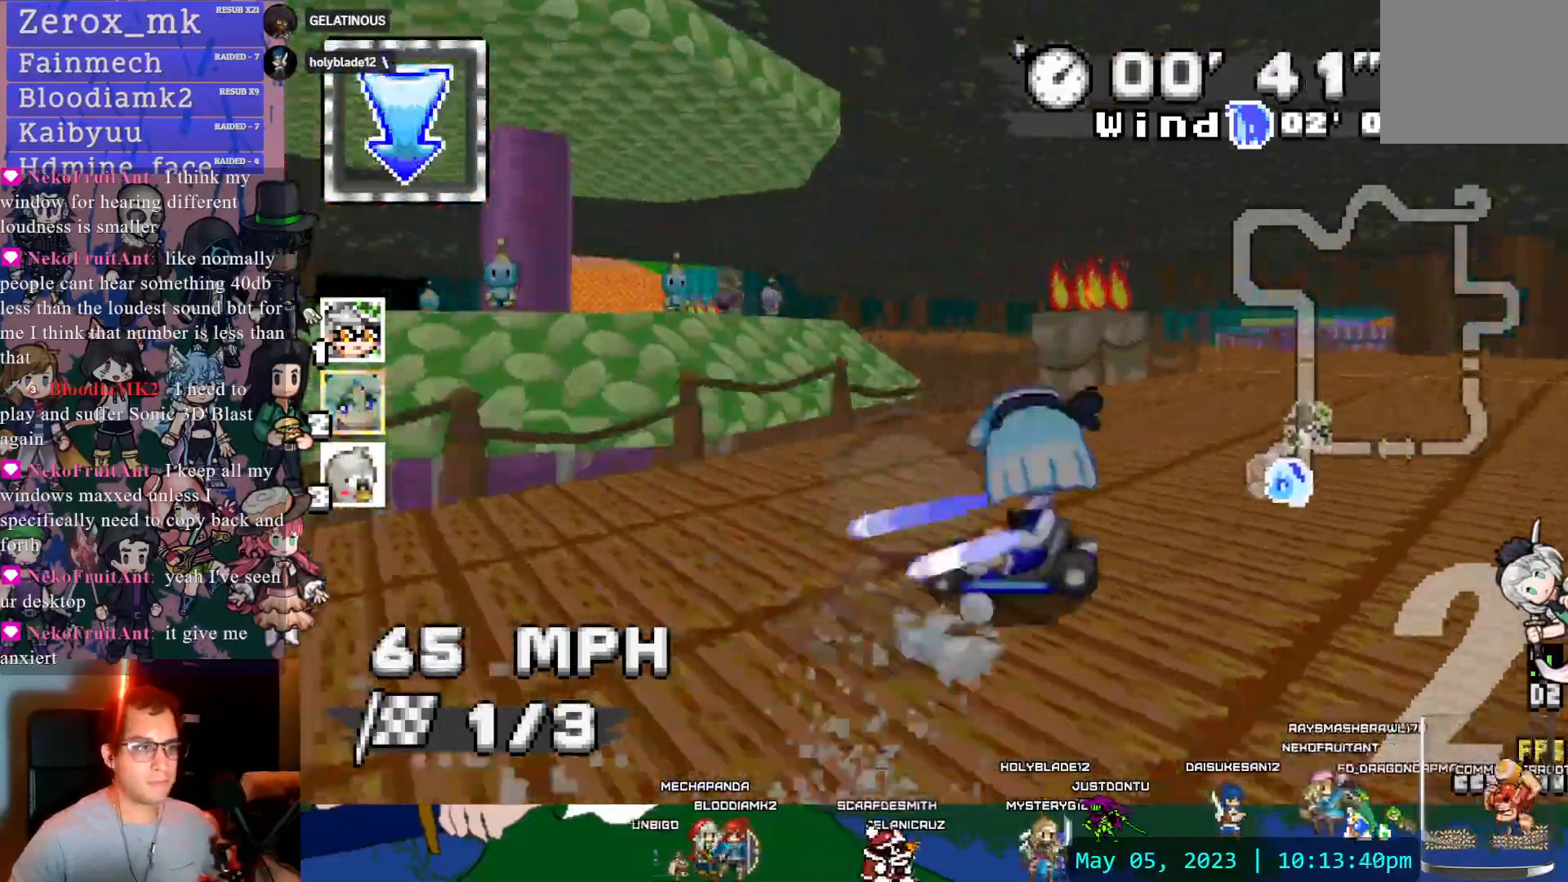
{"buttons": ["CROSS", "R1"], "left_stick": "left", "right_stick": "center", "events": [[100, "left_stick", "left"], [367, "DPAD_DOWN", "down"], [467, "DPAD_DOWN", "up"]]}
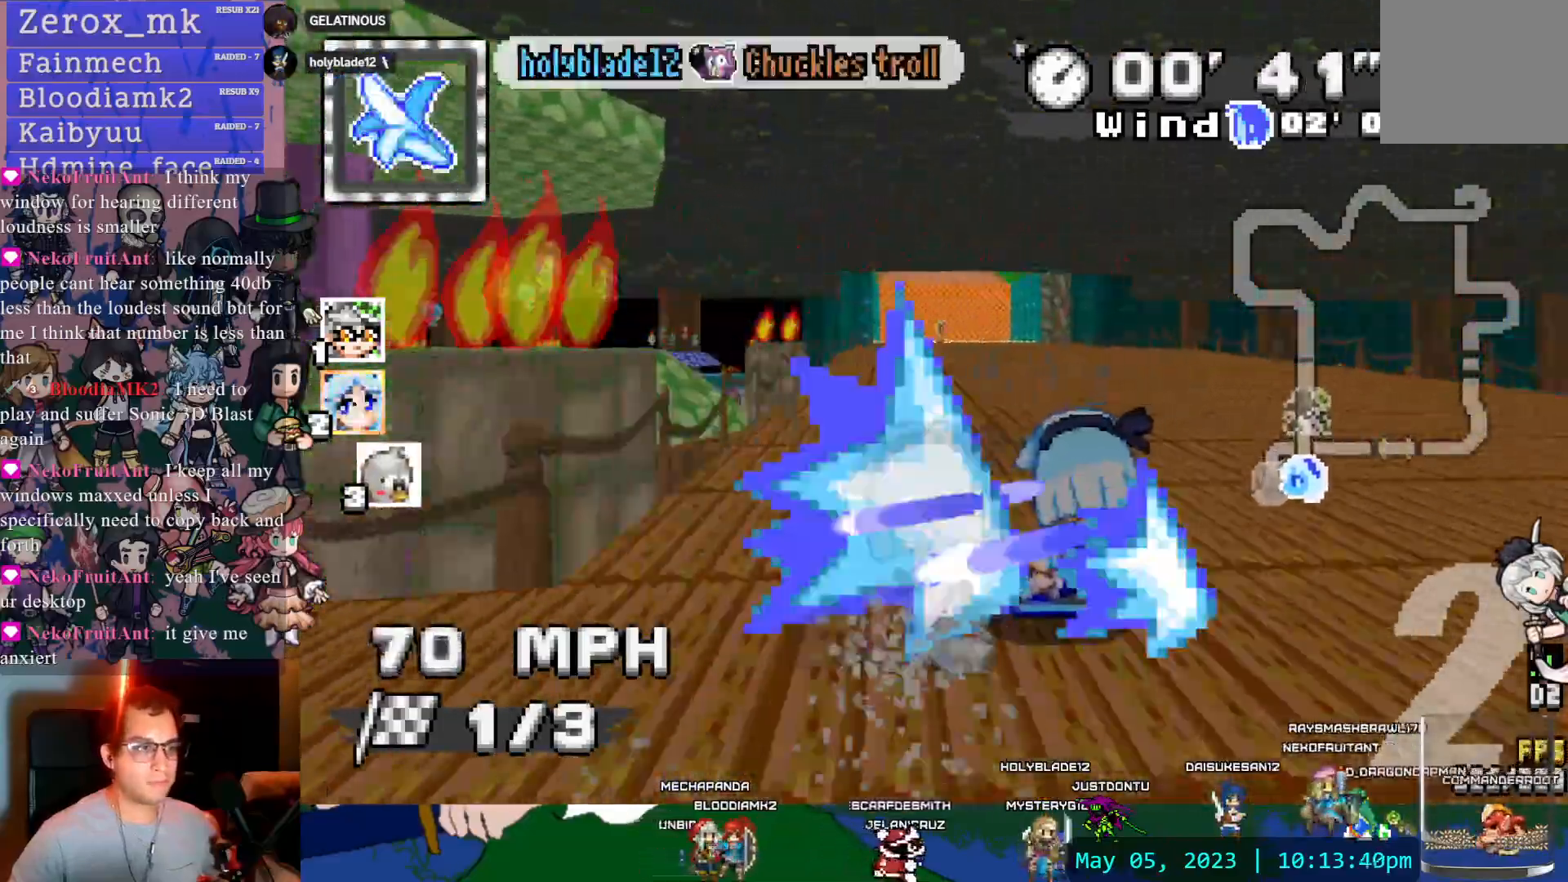
{"buttons": ["CROSS", "DPAD_LEFT"], "left_stick": "center", "right_stick": "center", "events": [[67, "left_stick", "center"], [83, "R1", "up"], [183, "left_stick", "down-right"], [333, "DPAD_LEFT", "down"], [333, "left_stick", "center"]]}
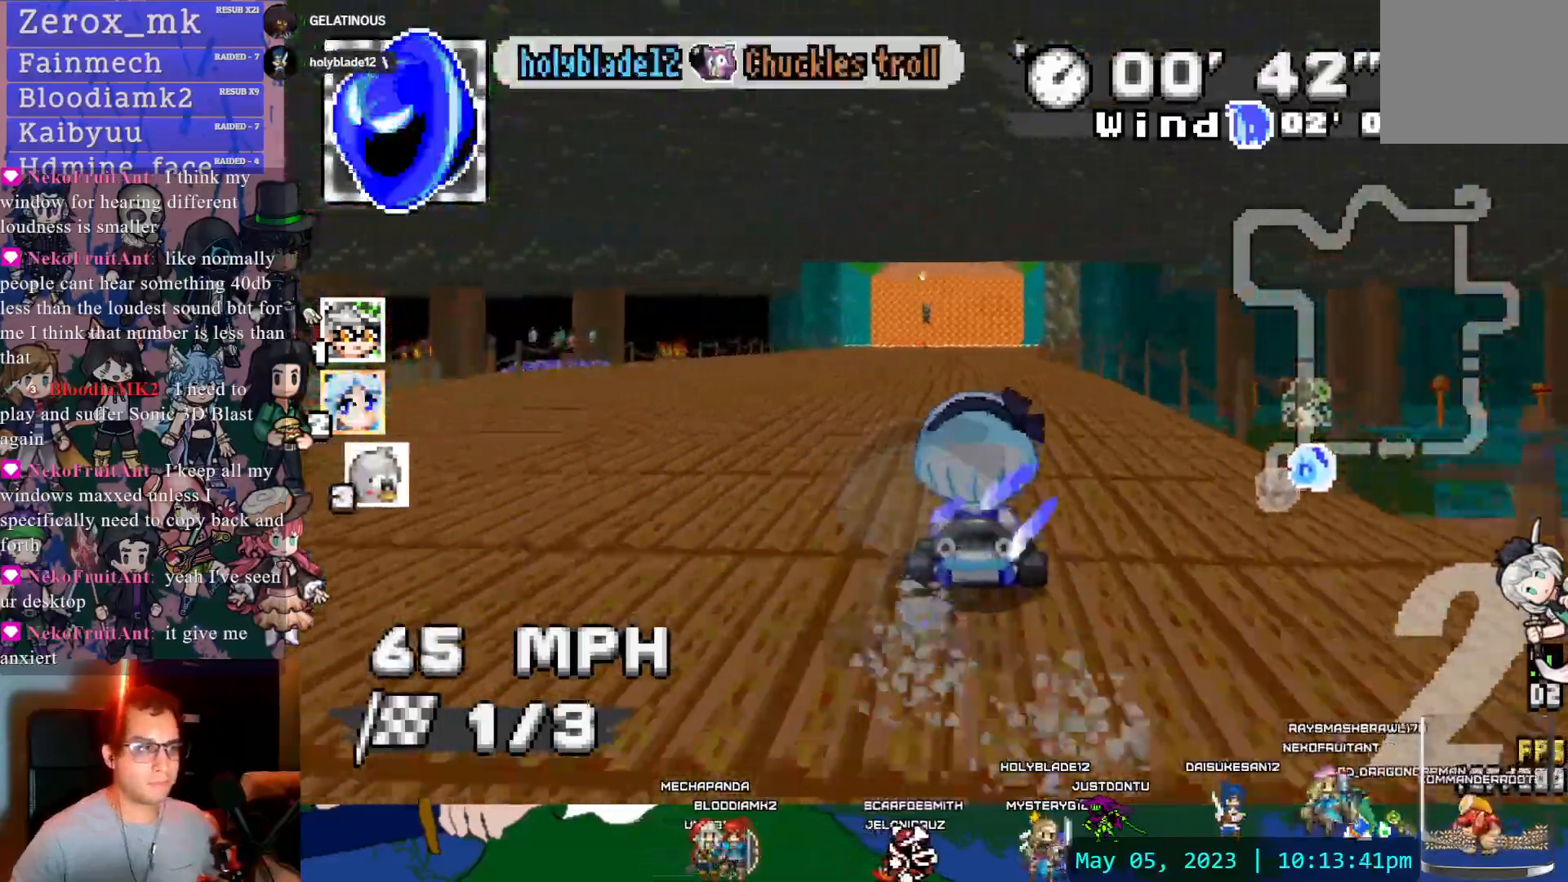
{"buttons": ["CROSS"], "left_stick": "down-right", "right_stick": "center"}
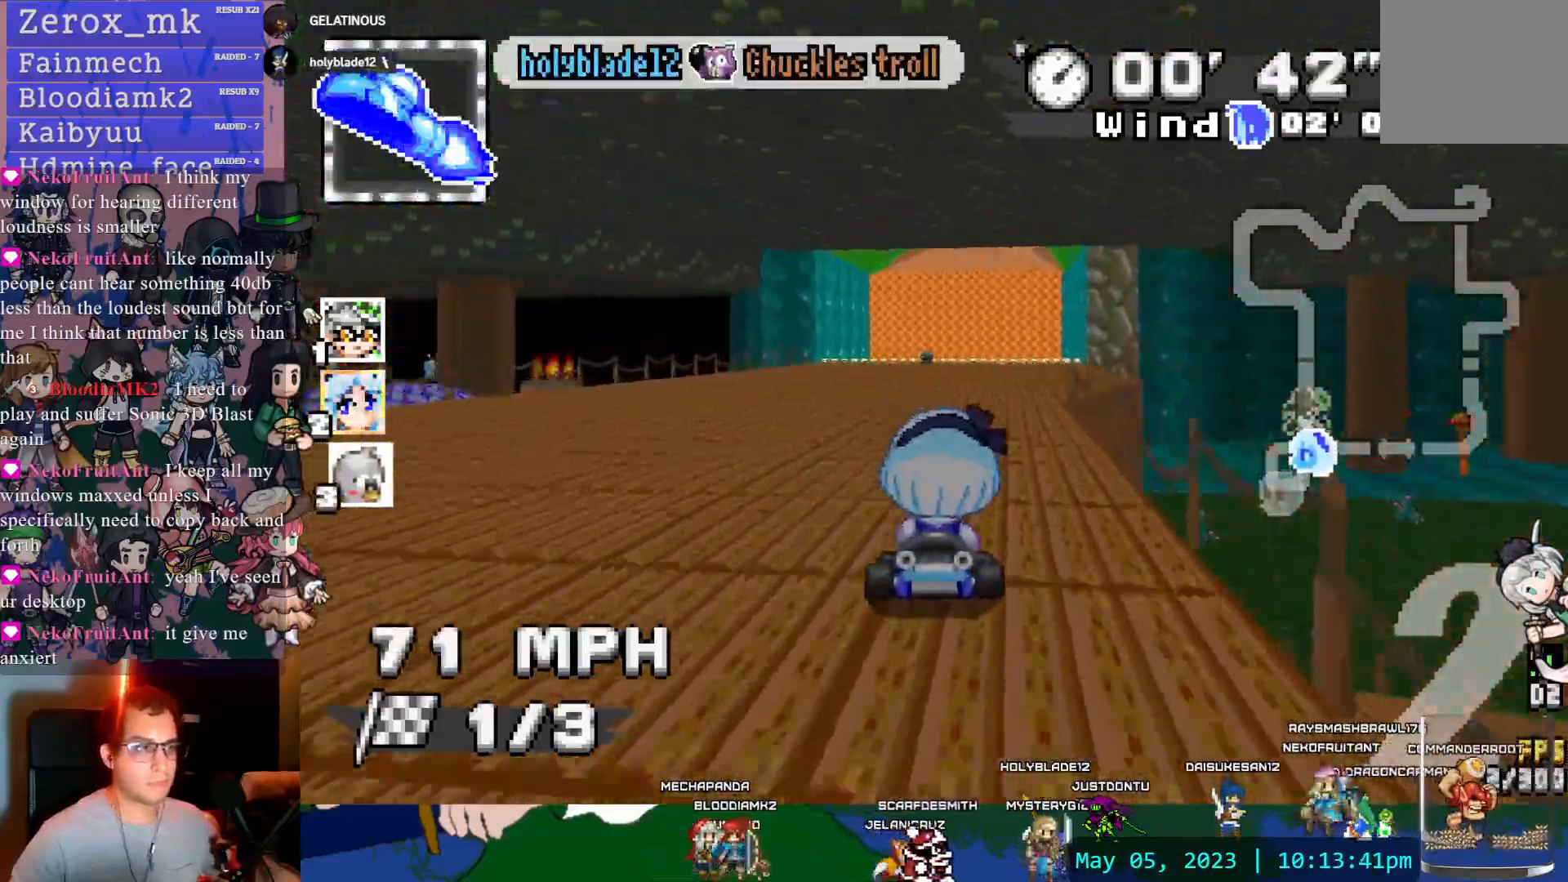
{"buttons": ["CROSS"], "left_stick": "center", "right_stick": "center", "events": [[67, "left_stick", "center"], [250, "left_stick", "left"], [400, "left_stick", "center"]]}
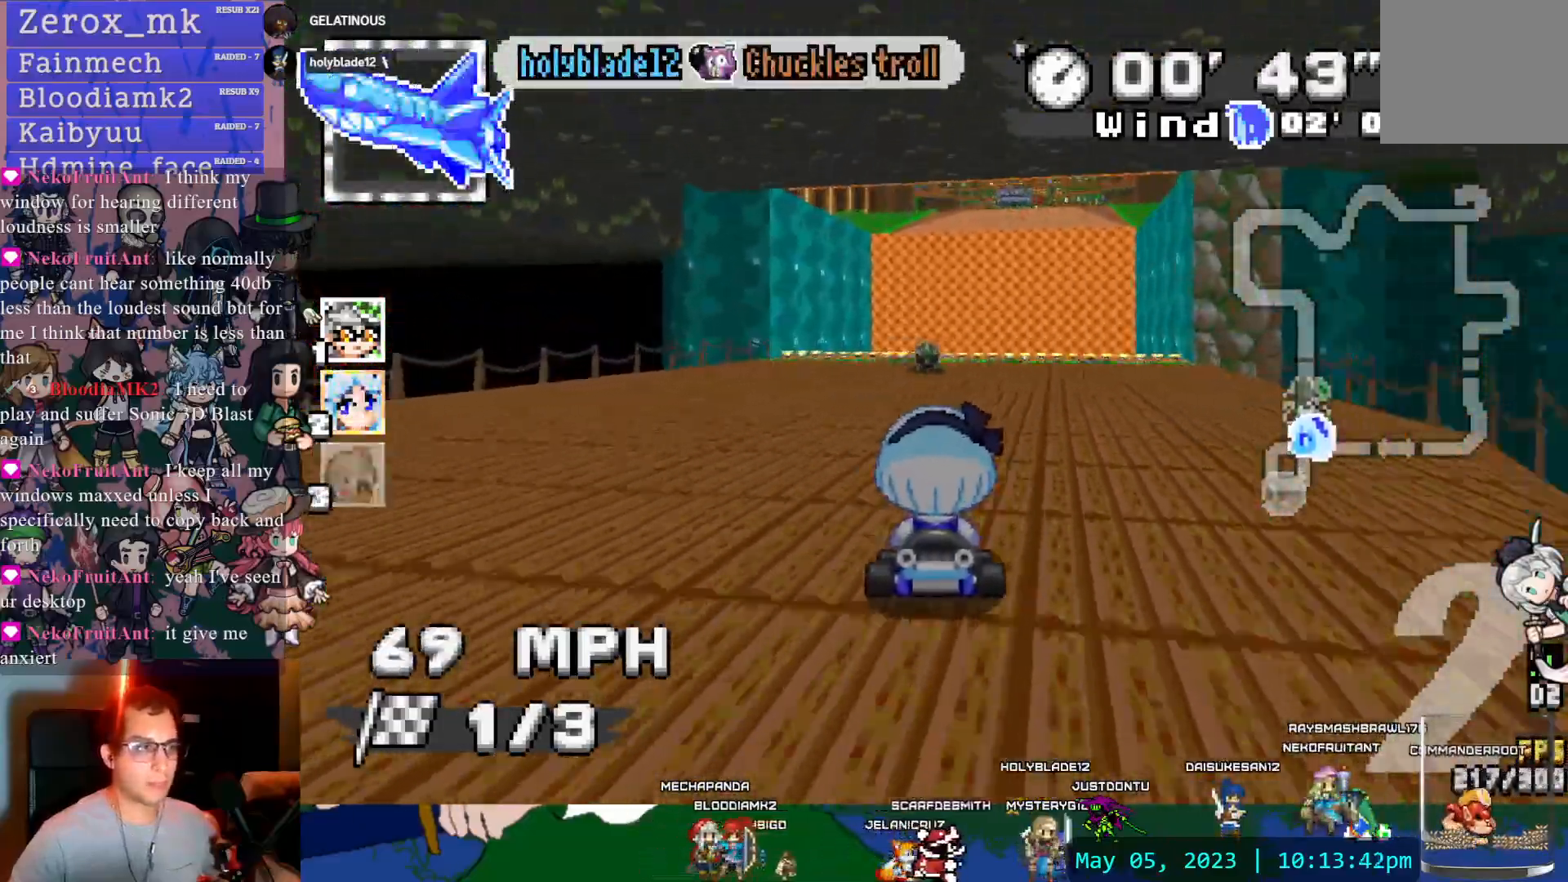
{"buttons": ["CROSS"], "left_stick": "left", "right_stick": "center"}
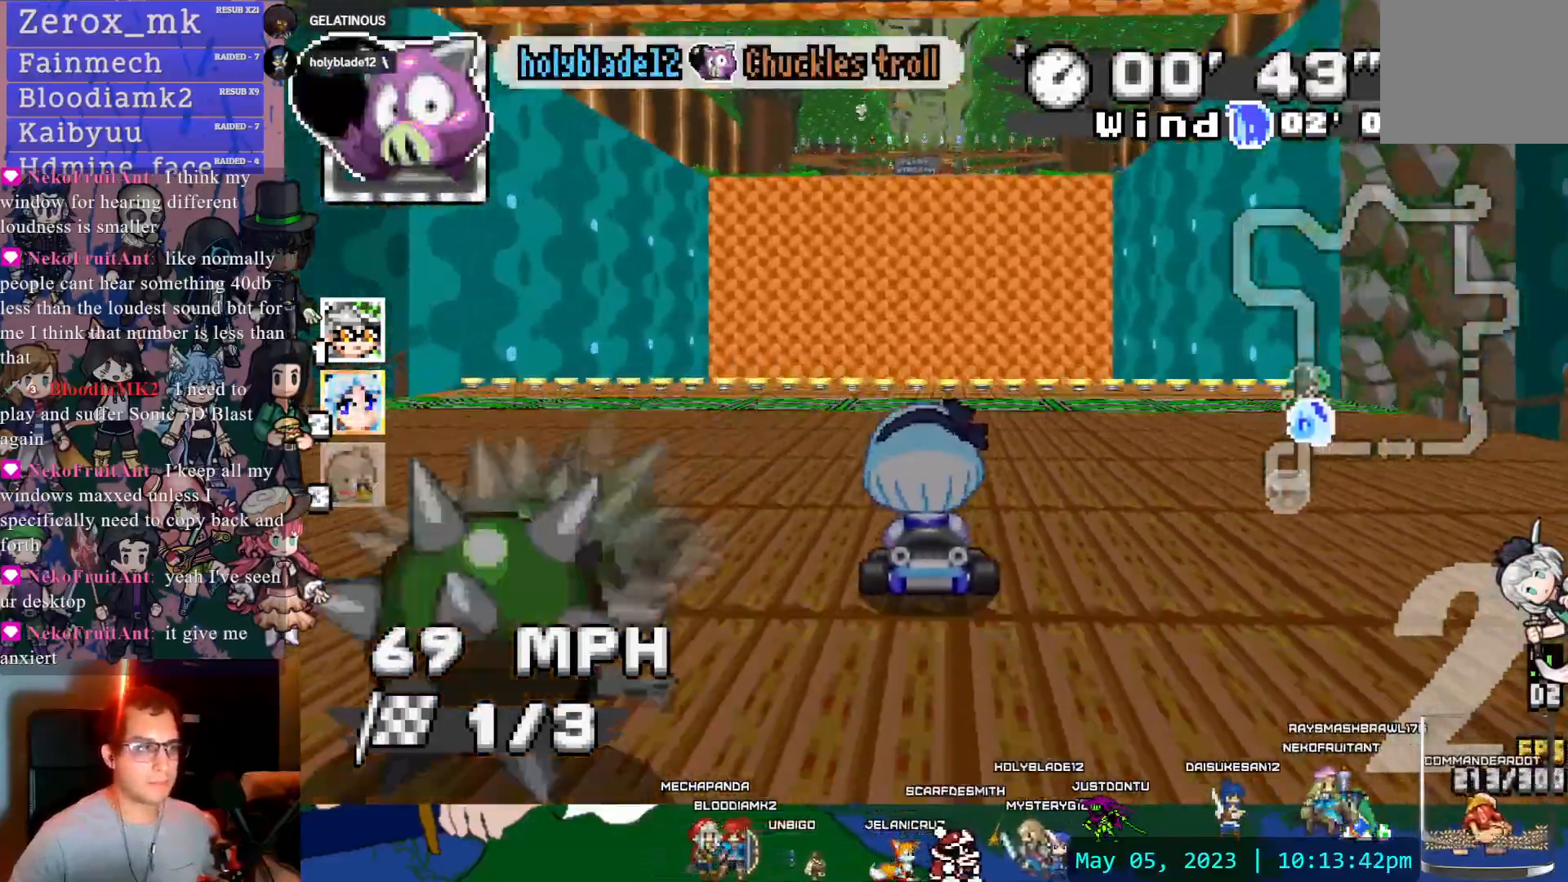
{"buttons": ["CROSS"], "left_stick": "center", "right_stick": "center", "events": [[117, "DPAD_DOWN", "down"], [167, "DPAD_DOWN", "up"], [167, "left_stick", "right"], [333, "left_stick", "center"]]}
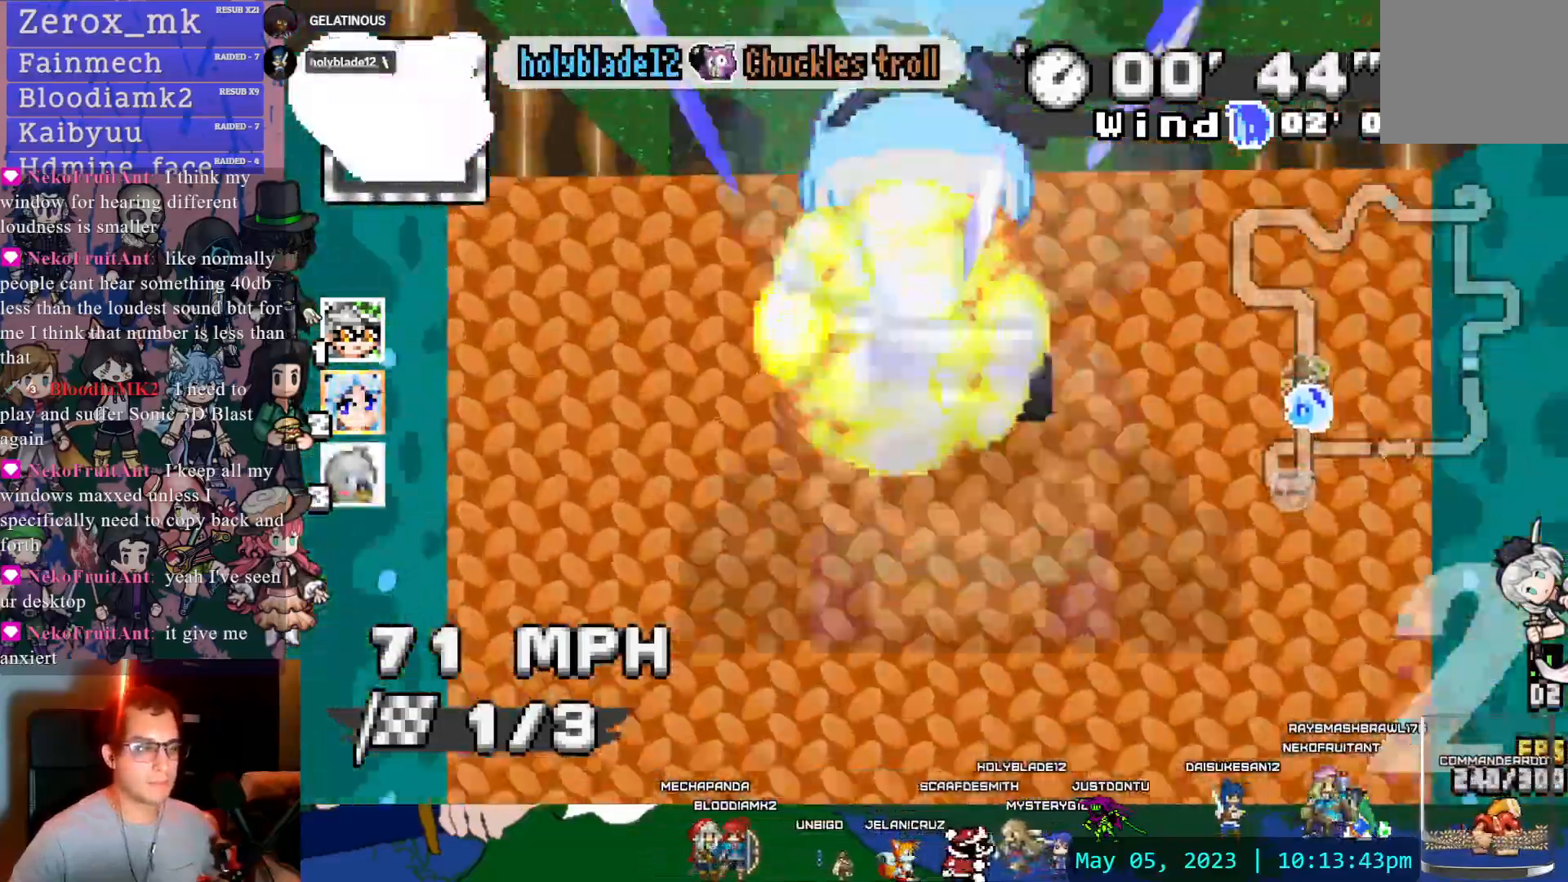
{"buttons": ["CROSS"], "left_stick": "center", "right_stick": "center", "events": [[217, "DPAD_LEFT", "down"], [300, "DPAD_LEFT", "up"], [367, "DPAD_DOWN", "down"], [467, "DPAD_DOWN", "up"]]}
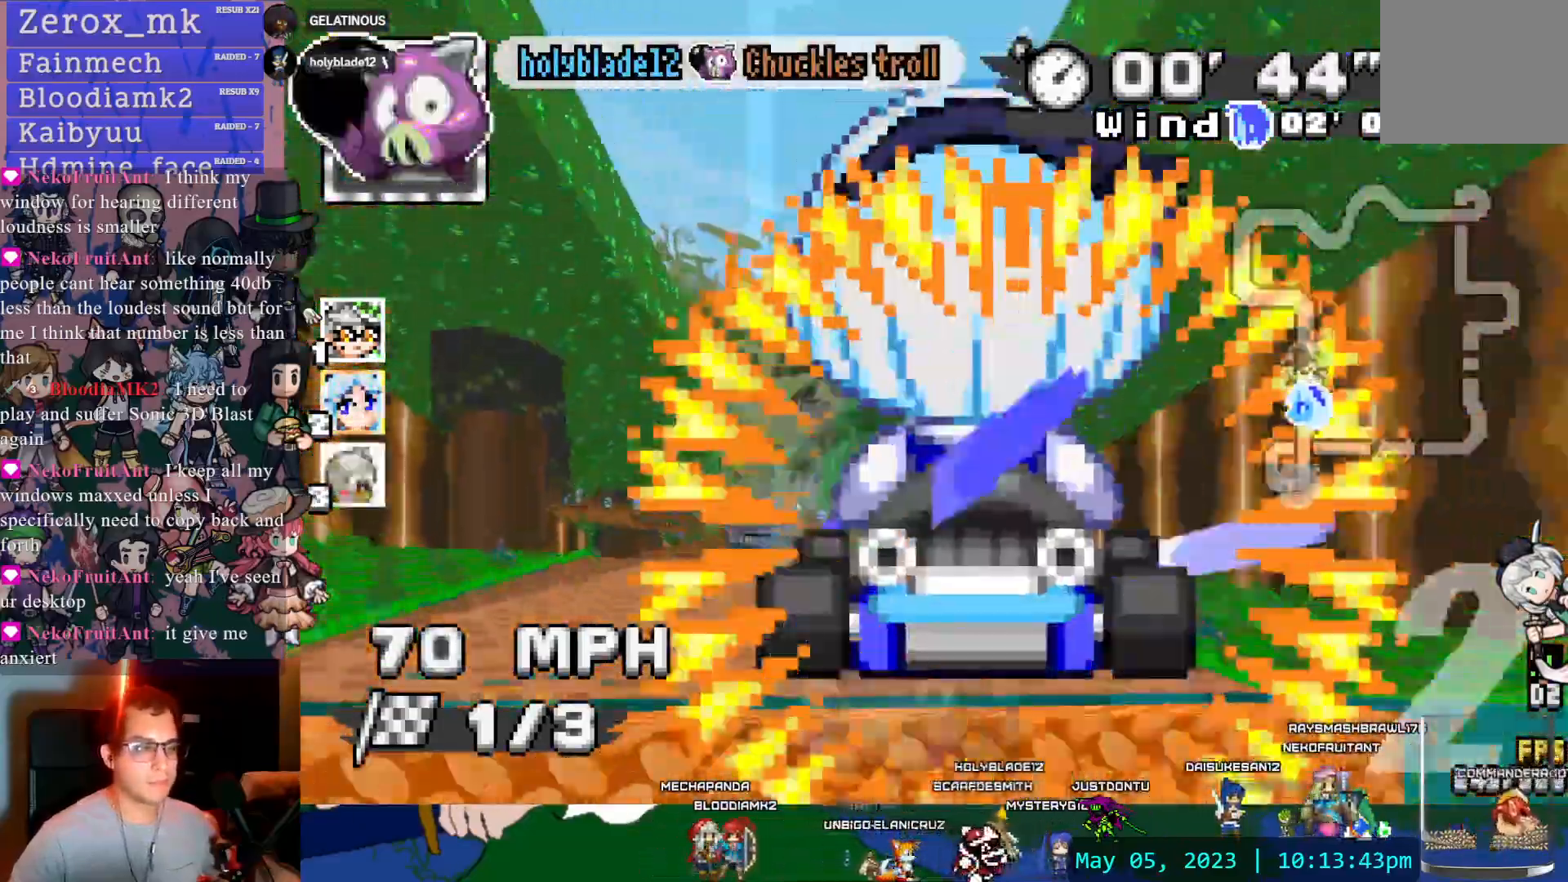
{"buttons": ["CROSS"], "left_stick": "center", "right_stick": "center", "events": [[67, "DPAD_DOWN", "down"], [167, "DPAD_DOWN", "up"], [167, "left_stick", "down"], [200, "L1", "down"], [317, "L1", "up"], [350, "left_stick", "center"]]}
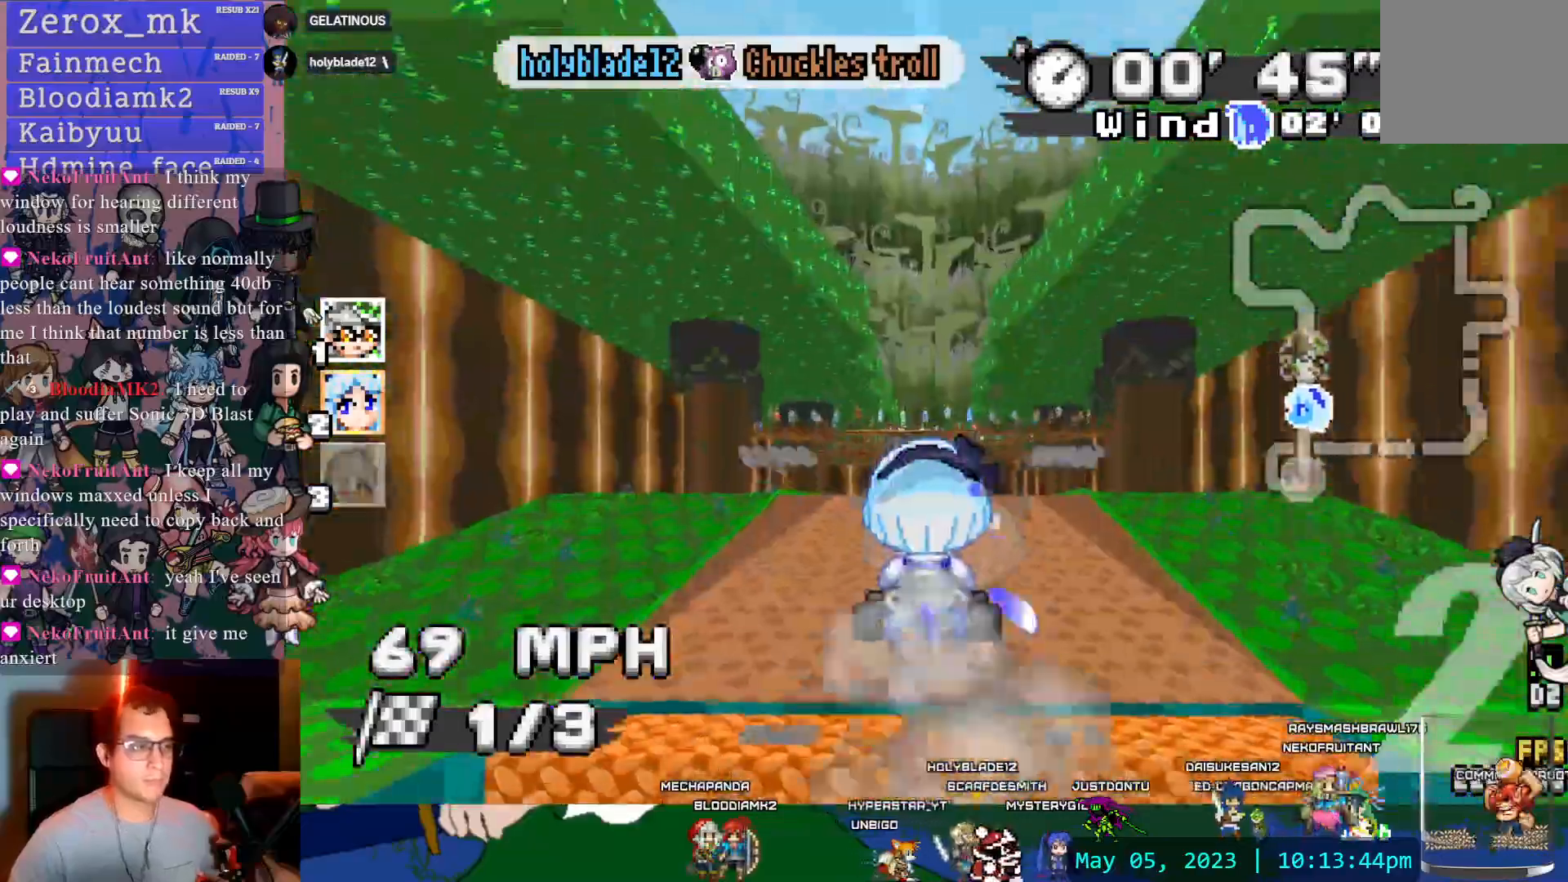
{"buttons": ["CROSS", "SQUARE"], "left_stick": "center", "right_stick": "center", "events": [[367, "DPAD_DOWN", "down"], [450, "SQUARE", "down"], [467, "DPAD_DOWN", "up"]]}
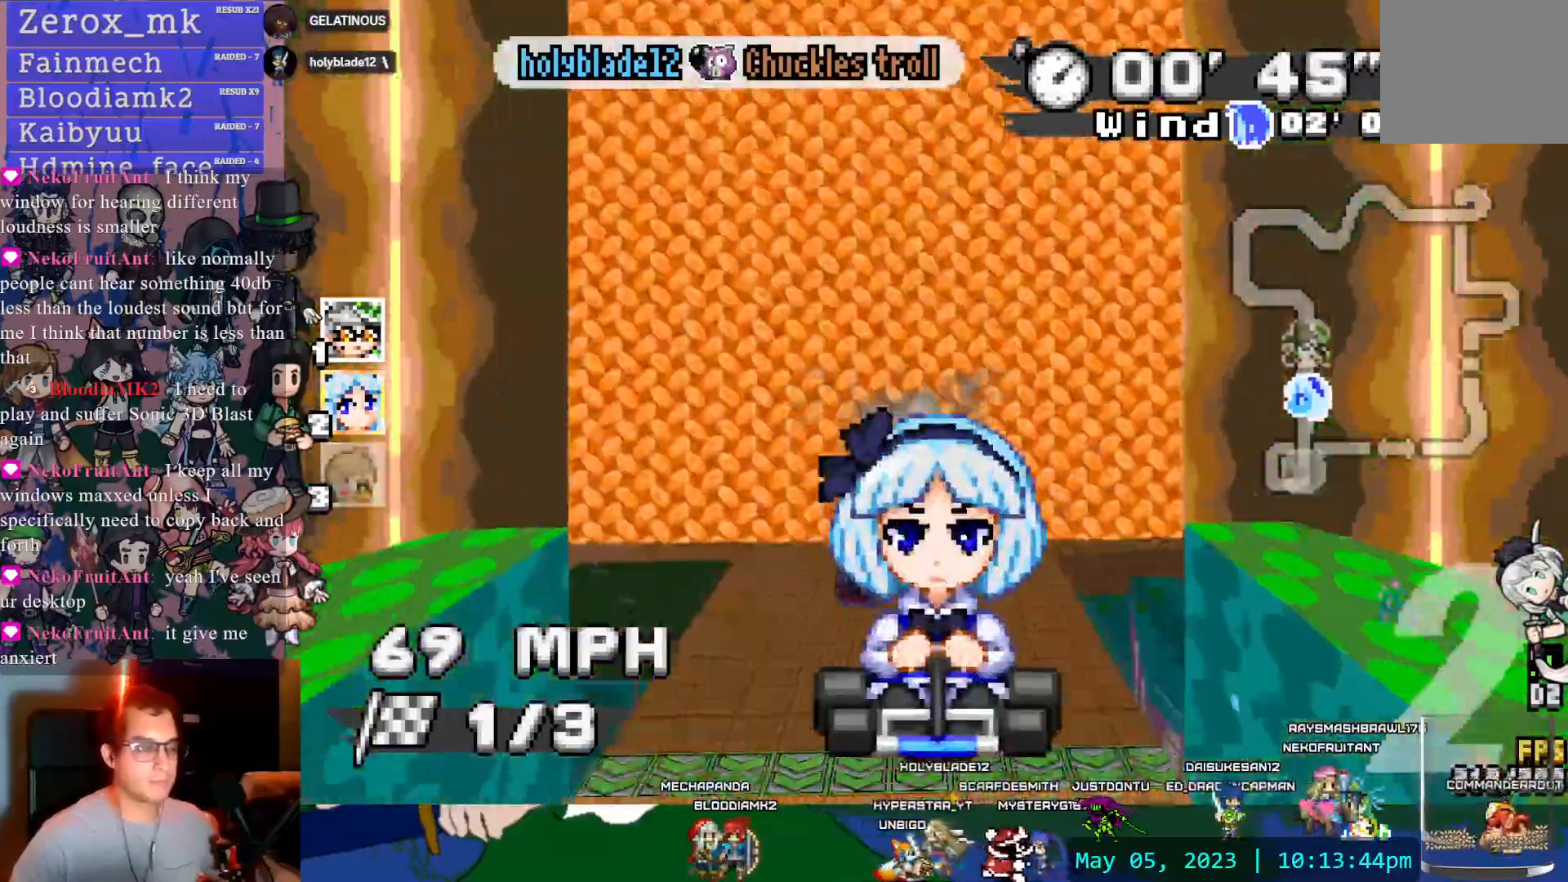
{"buttons": ["CROSS", "SQUARE"], "left_stick": "center", "right_stick": "center", "events": [[50, "DPAD_DOWN", "down"], [167, "DPAD_DOWN", "up"]]}
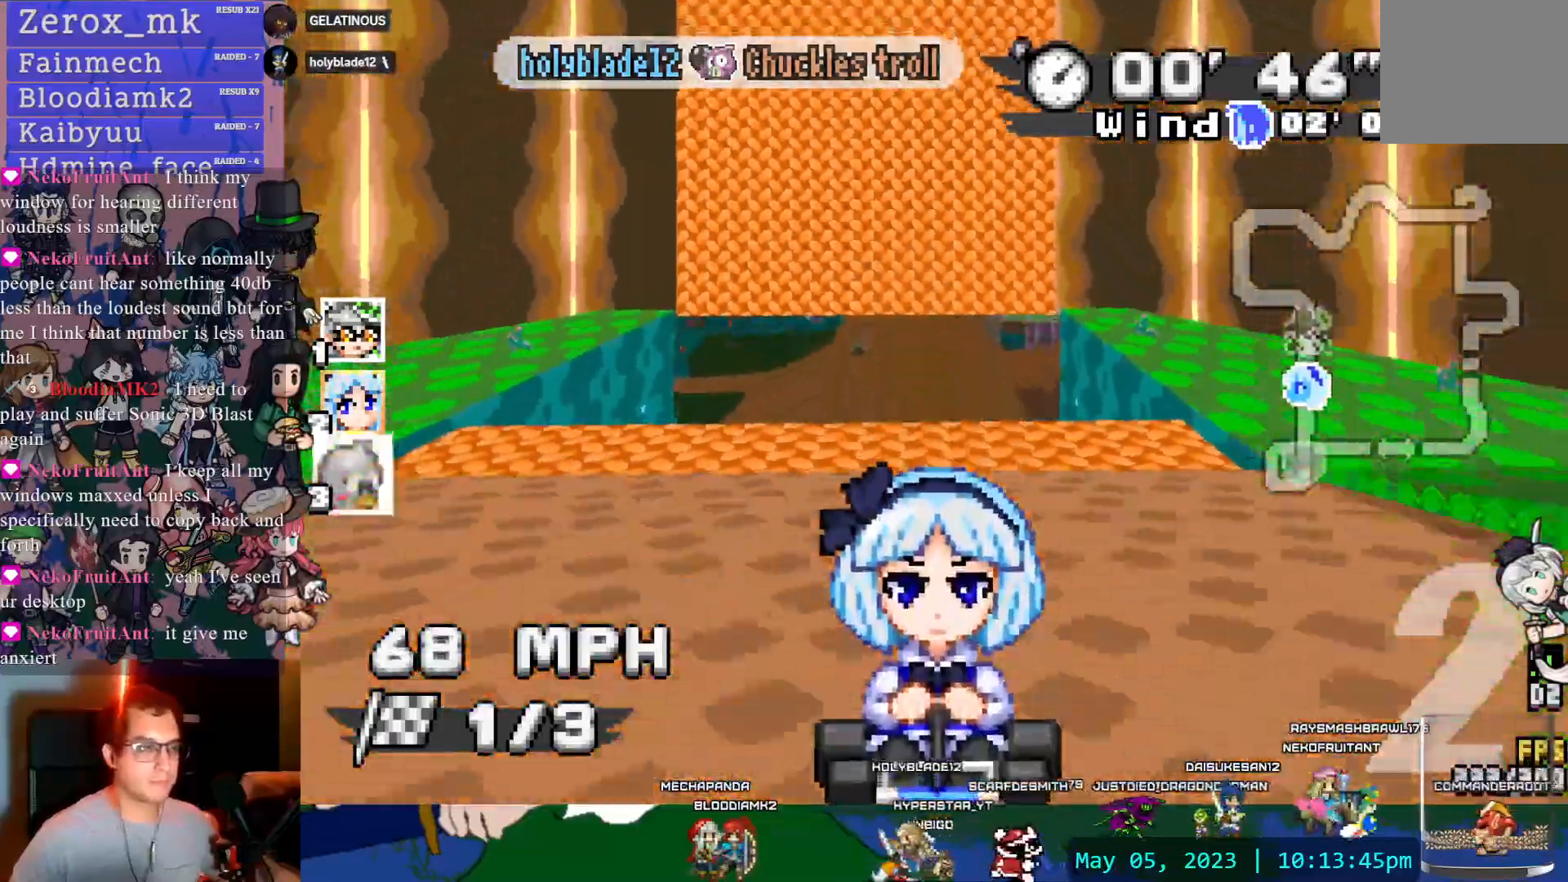
{"buttons": ["CROSS"], "left_stick": "left", "right_stick": "center", "events": [[183, "DPAD_LEFT", "down"], [300, "DPAD_LEFT", "up"], [300, "SQUARE", "up"], [350, "DPAD_DOWN", "down"], [467, "DPAD_DOWN", "up"], [483, "left_stick", "left"]]}
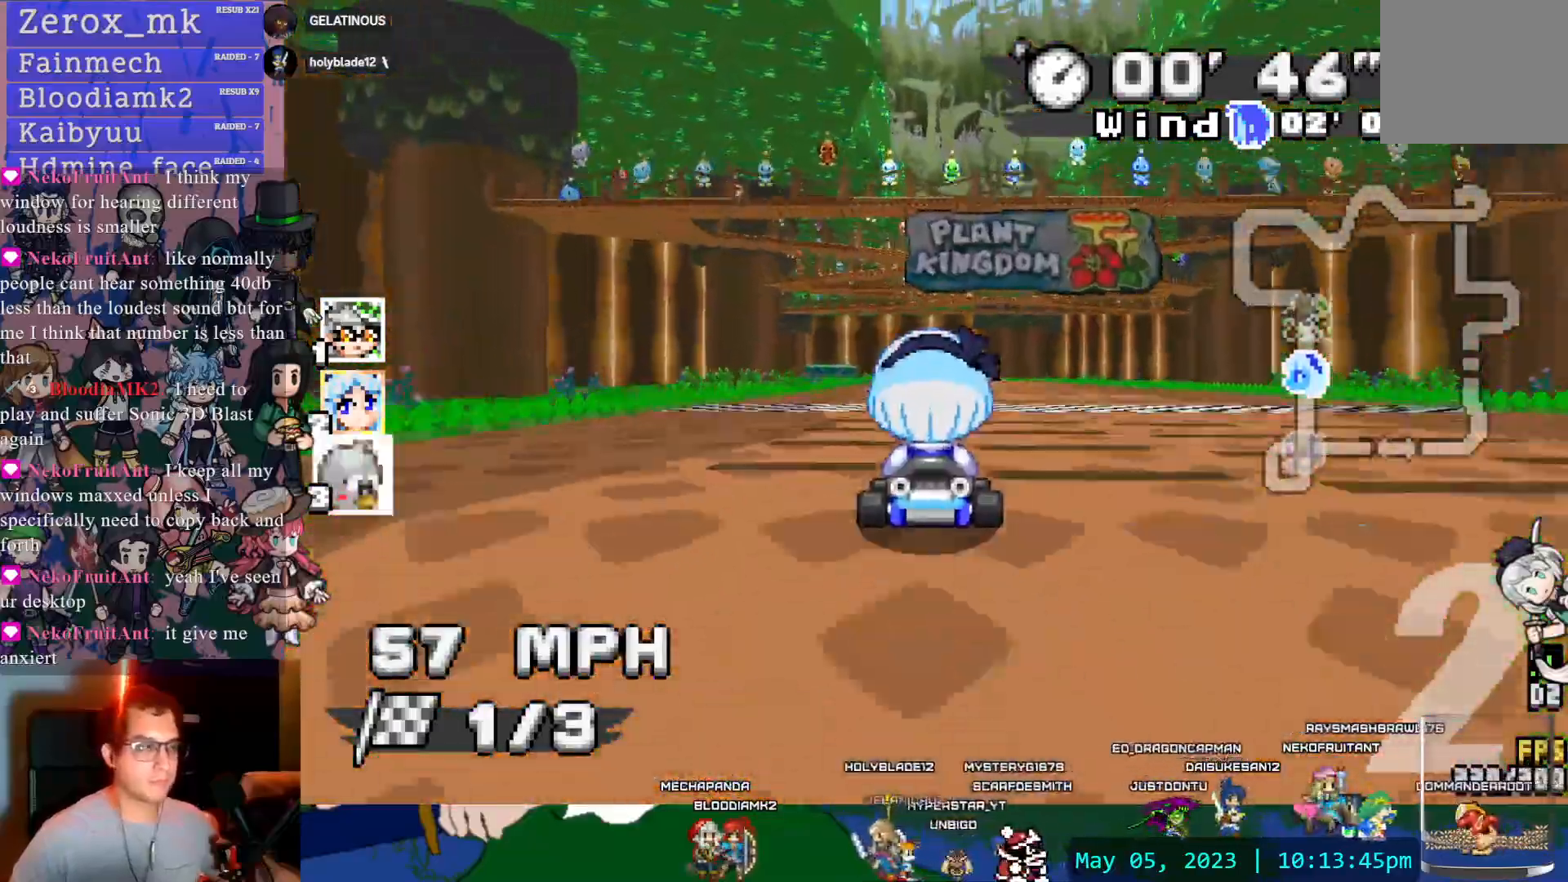
{"buttons": ["CROSS"], "left_stick": "down-right", "right_stick": "center", "events": [[100, "left_stick", "center"], [483, "left_stick", "down-right"]]}
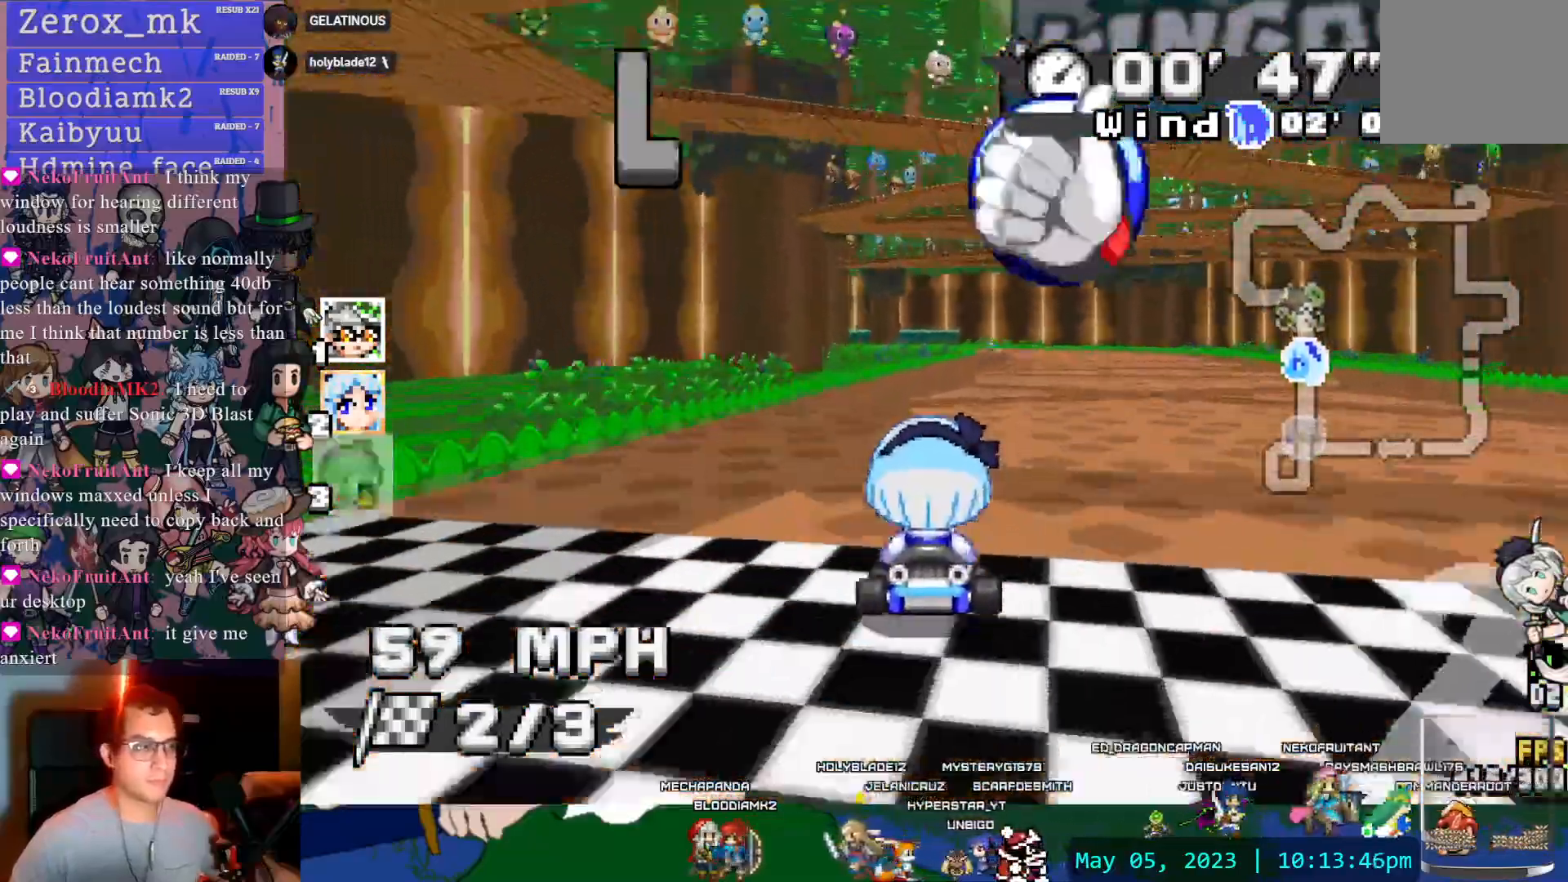
{"buttons": ["CROSS", "R1", "DPAD_LEFT"], "left_stick": "center", "right_stick": "center", "events": [[17, "left_stick", "right"], [200, "left_stick", "left"], [217, "R1", "down"], [467, "DPAD_LEFT", "down"], [467, "left_stick", "center"]]}
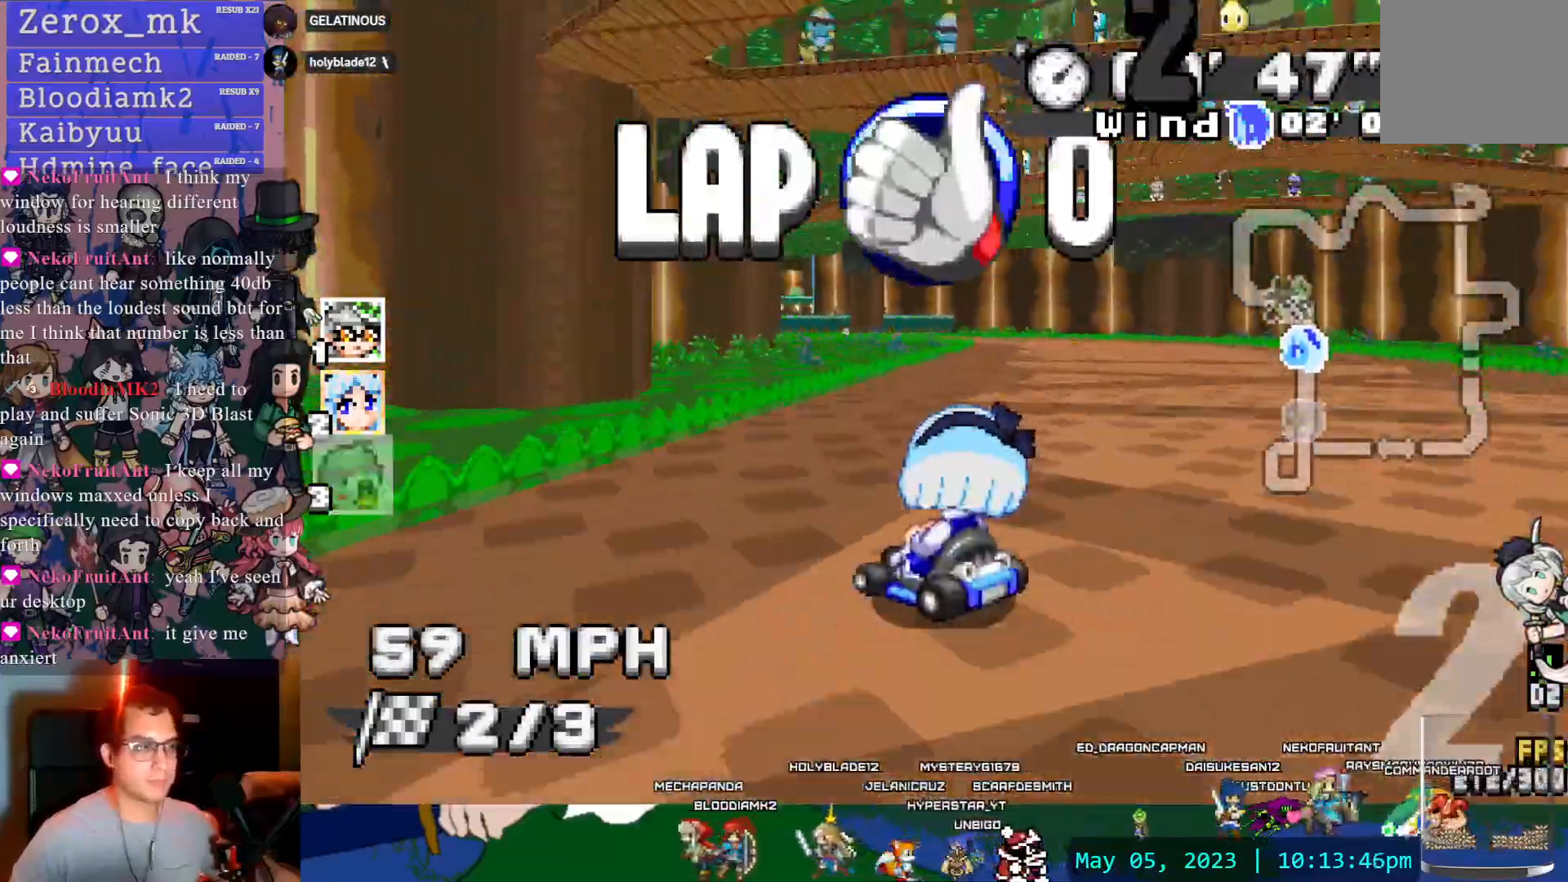
{"buttons": ["CROSS", "R1"], "left_stick": "center", "right_stick": "center", "events": [[17, "DPAD_LEFT", "up"], [17, "left_stick", "down-right"], [250, "left_stick", "right"], [350, "left_stick", "center"]]}
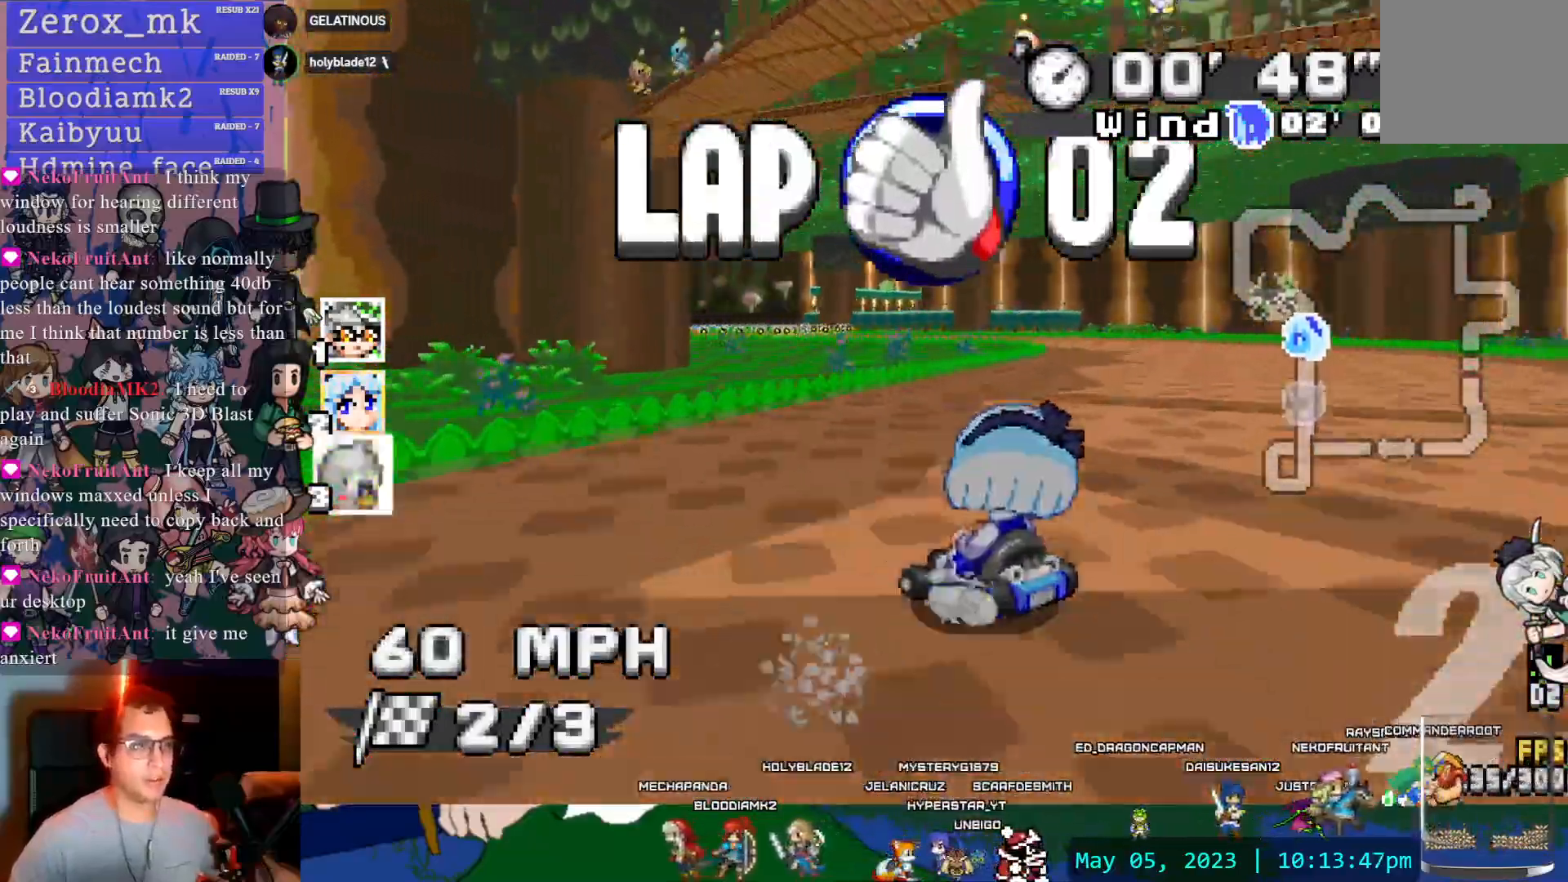
{"buttons": ["CROSS", "R1"], "left_stick": "center", "right_stick": "center"}
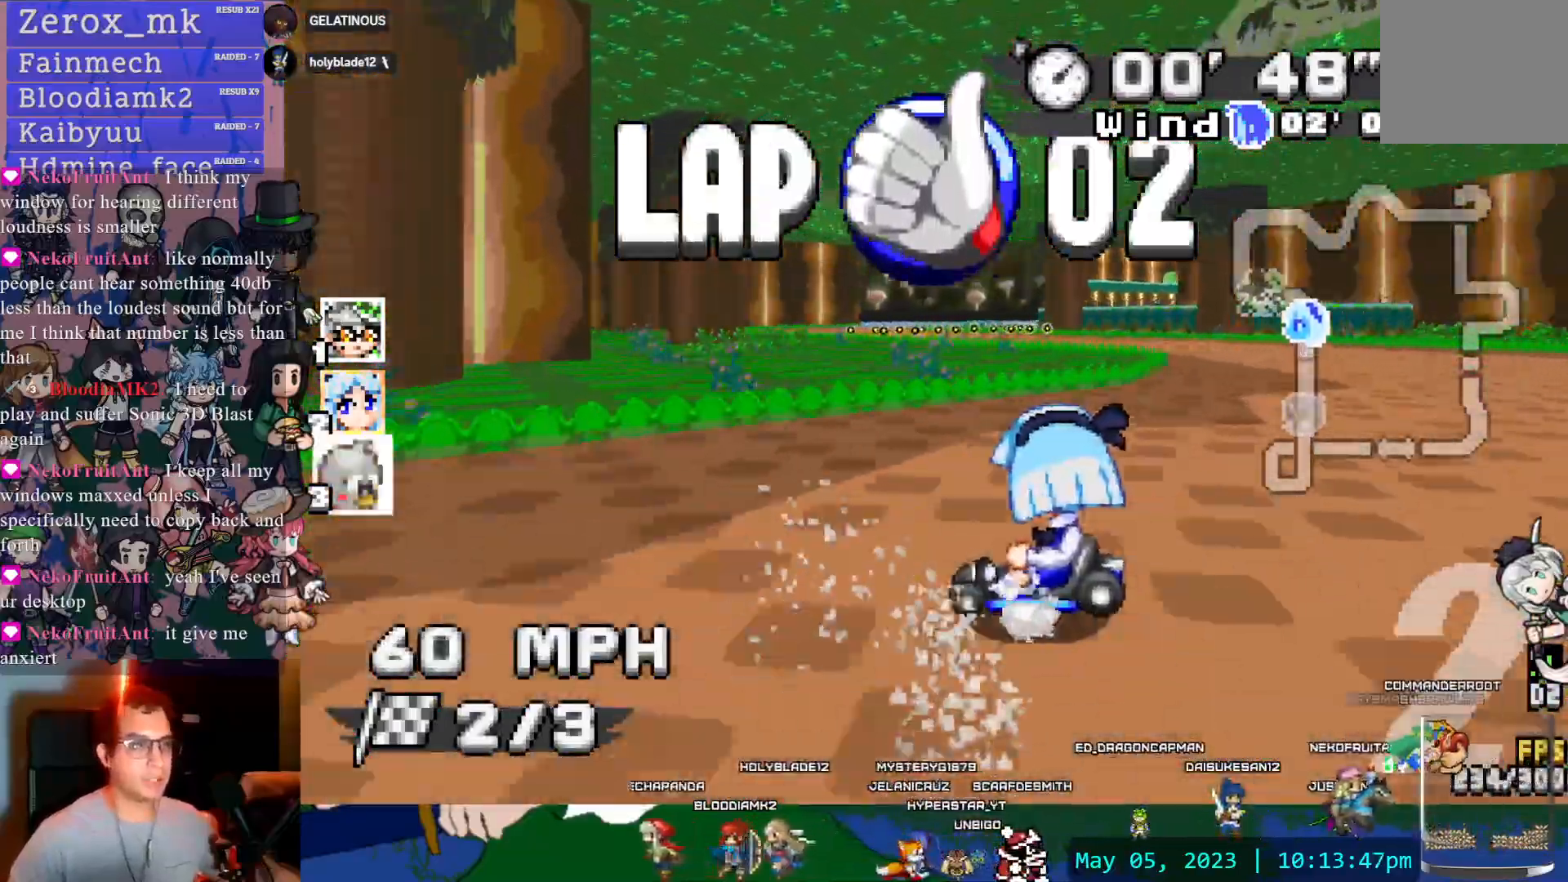
{"buttons": ["CROSS"], "left_stick": "down-right", "right_stick": "center", "events": [[233, "left_stick", "down-right"], [317, "R1", "up"]]}
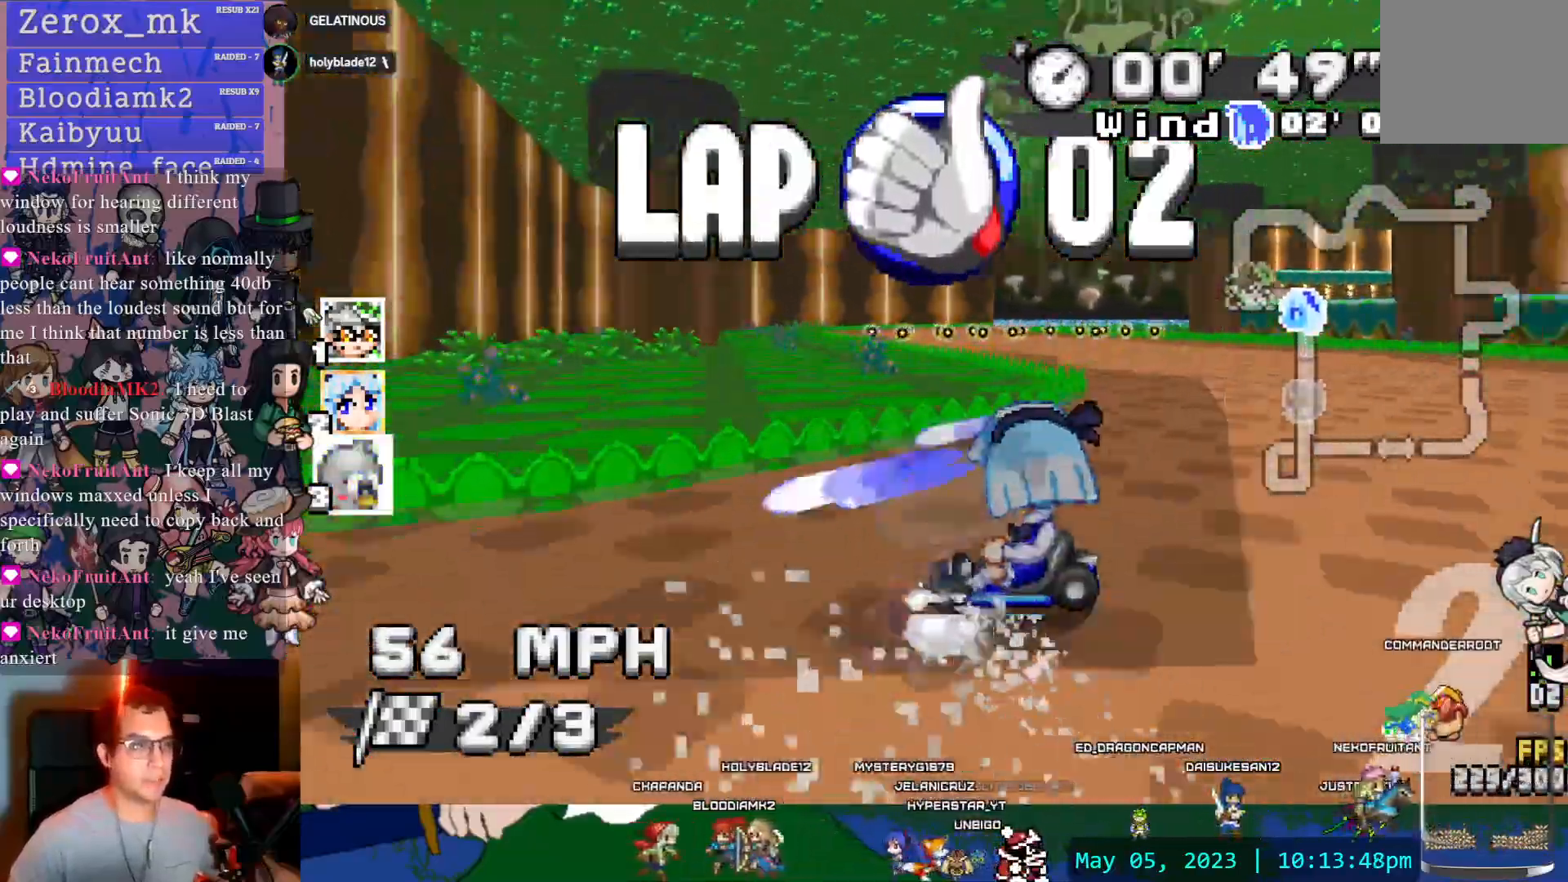
{"buttons": ["CROSS", "R1"], "left_stick": "right", "right_stick": "center", "events": [[50, "left_stick", "center"], [167, "left_stick", "left"], [333, "left_stick", "center"], [367, "DPAD_DOWN", "down"], [417, "left_stick", "right"], [467, "DPAD_DOWN", "up"], [467, "R1", "down"]]}
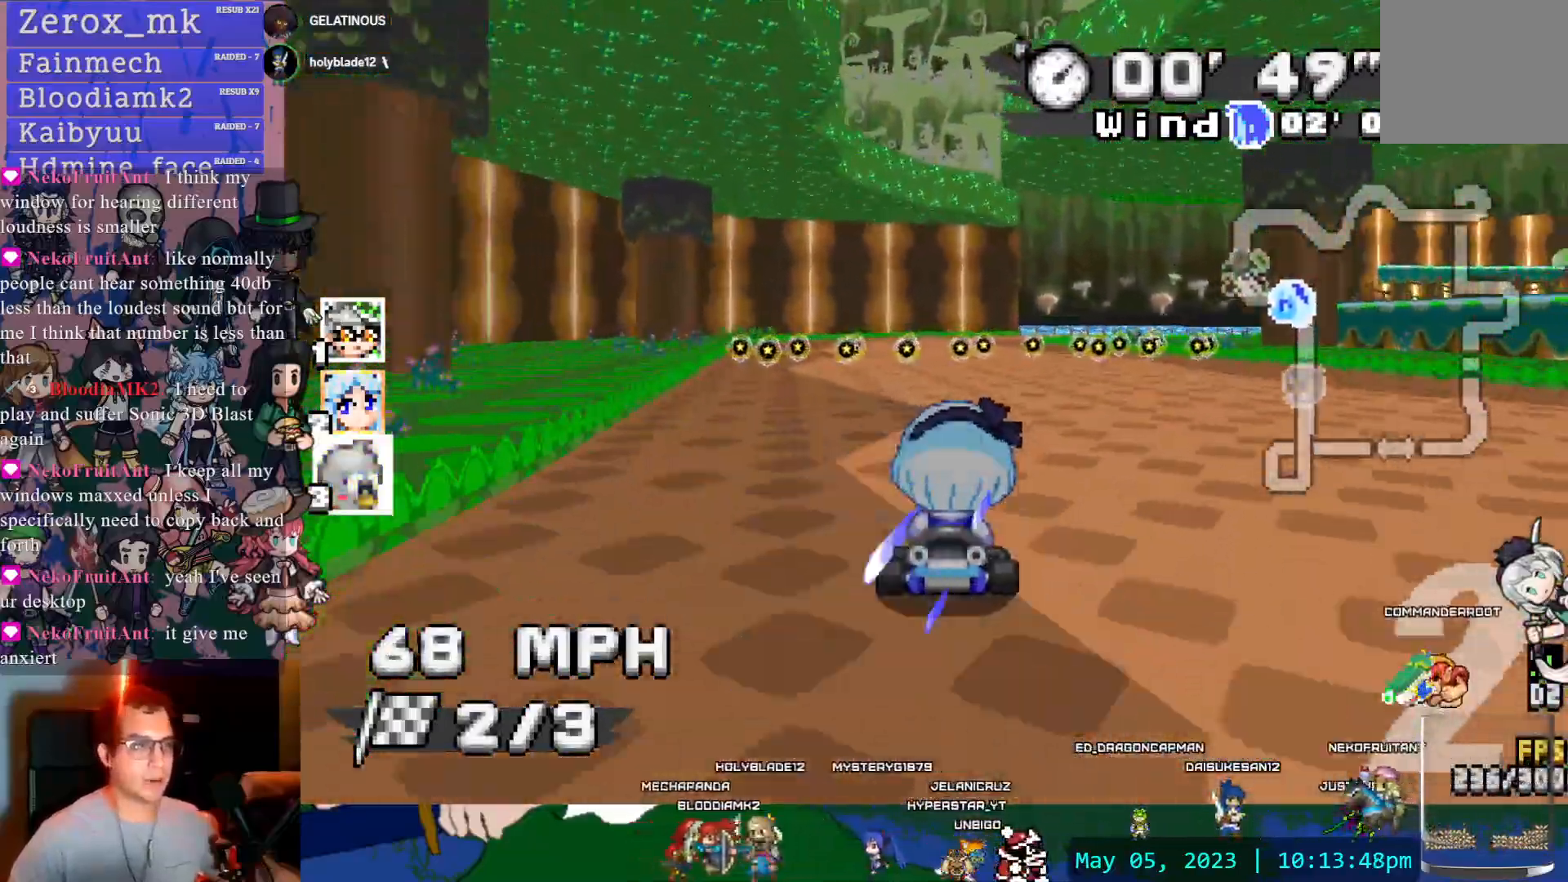
{"buttons": ["CROSS", "R1"], "left_stick": "right", "right_stick": "center", "events": []}
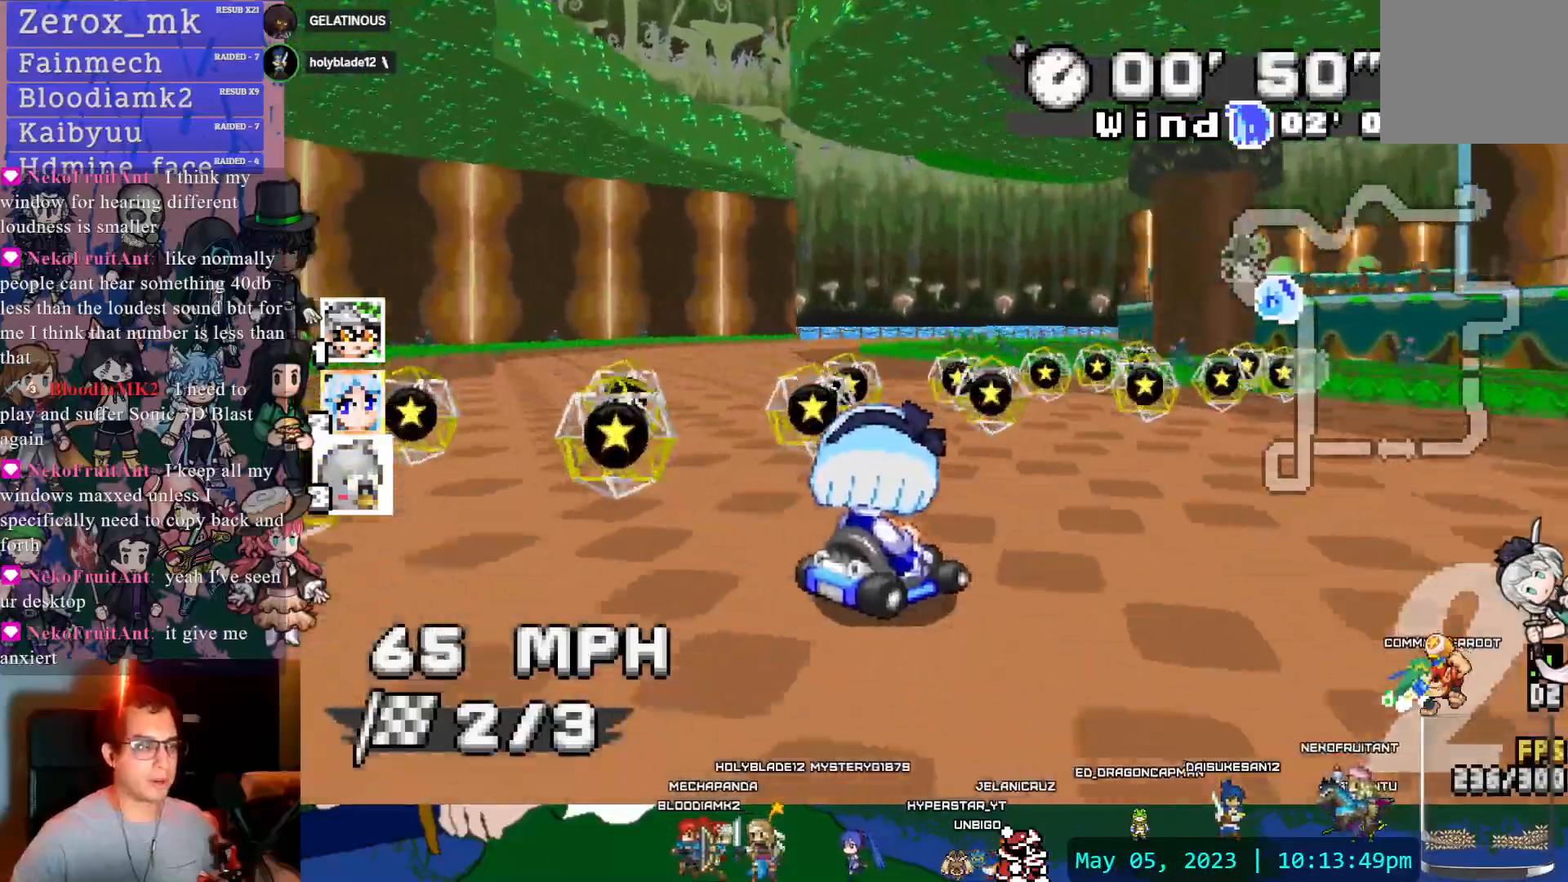
{"buttons": ["CROSS", "R1"], "left_stick": "center", "right_stick": "center", "events": [[17, "left_stick", "center"]]}
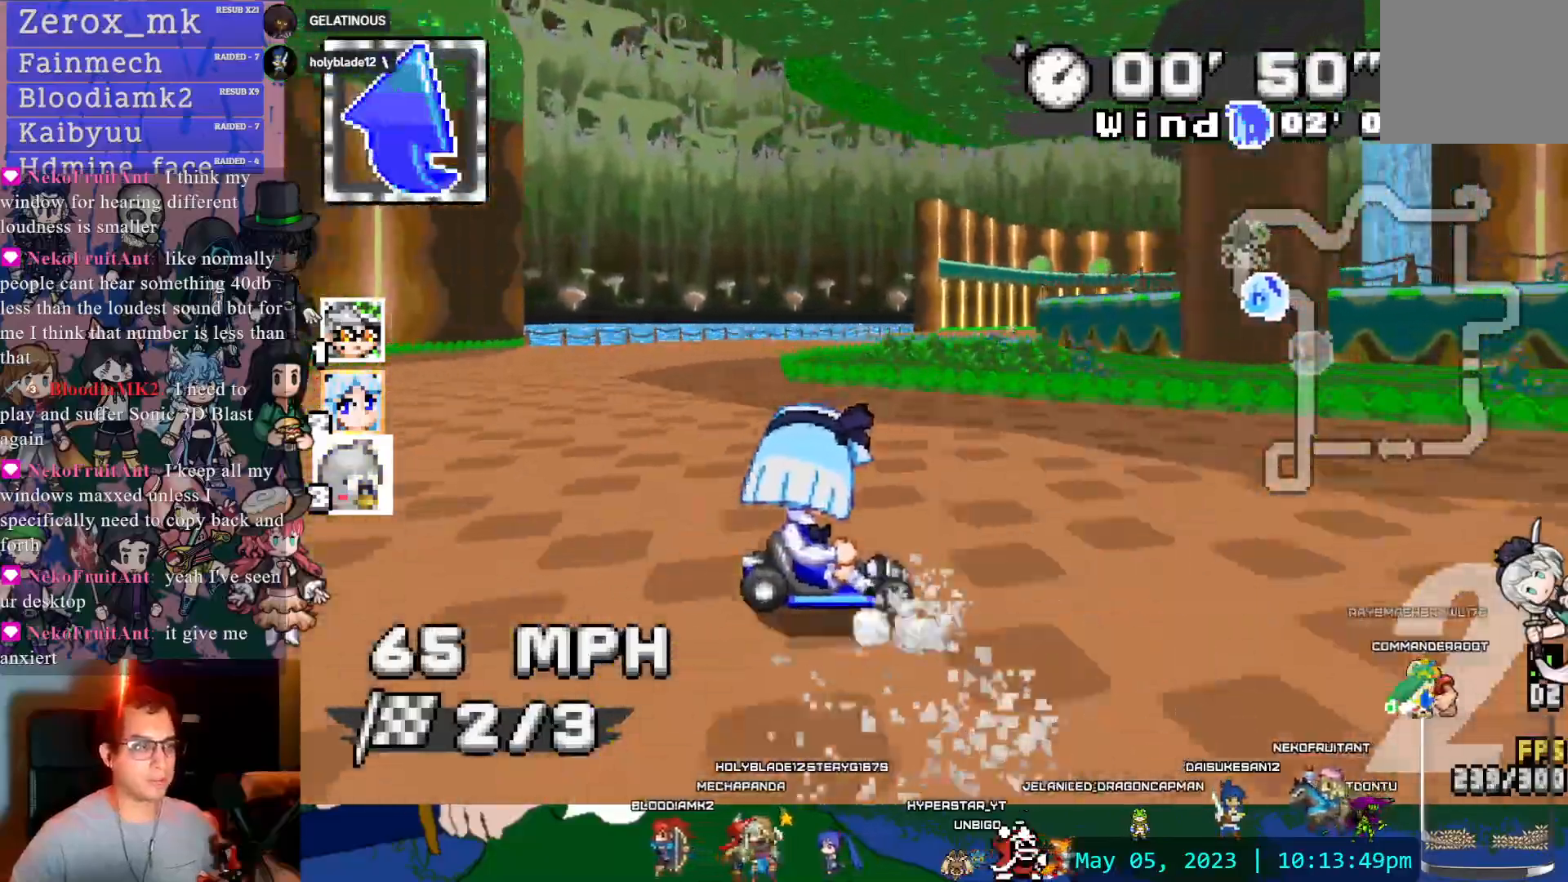
{"buttons": ["CROSS"], "left_stick": "left", "right_stick": "center", "events": [[50, "DPAD_DOWN", "down"], [50, "left_stick", "right"], [167, "DPAD_DOWN", "up"], [367, "R1", "up"], [417, "left_stick", "left"]]}
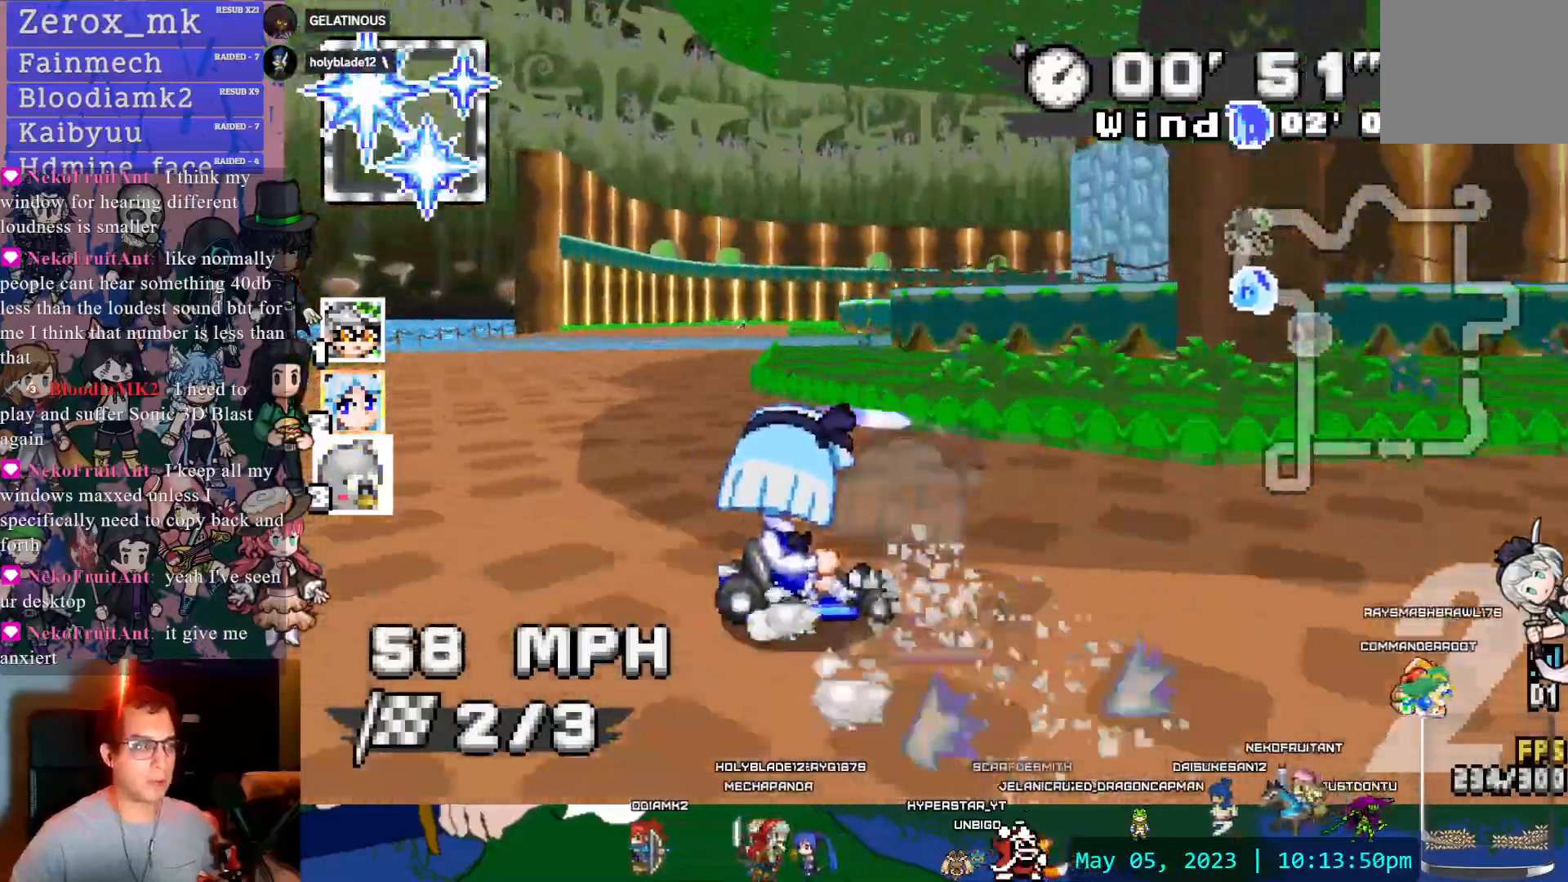
{"buttons": ["CROSS", "L1"], "left_stick": "center", "right_stick": "center", "events": [[133, "left_stick", "center"], [400, "L1", "down"]]}
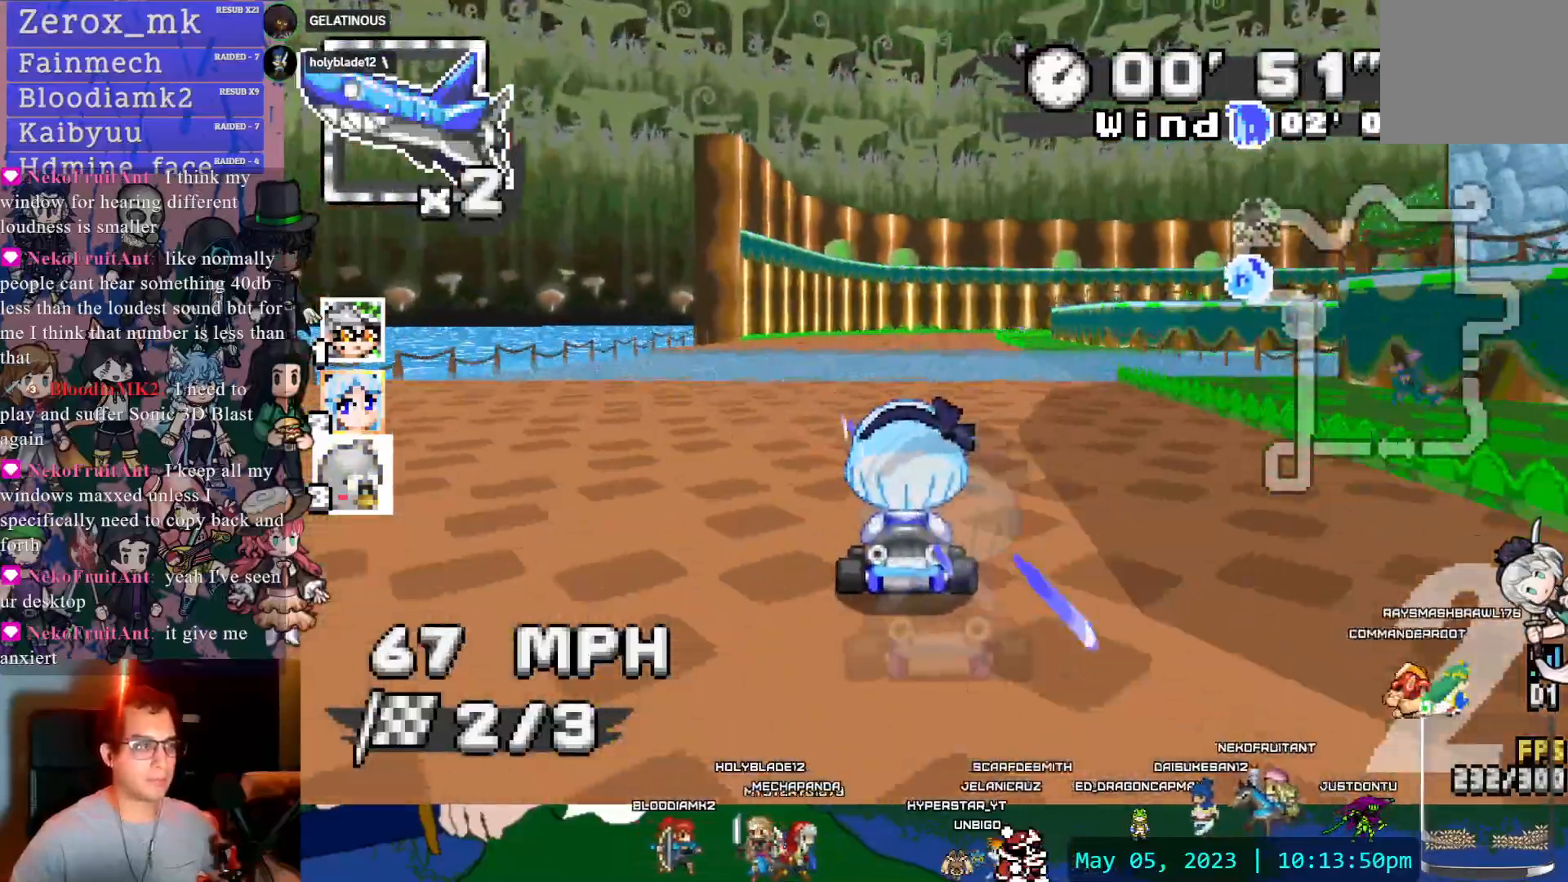
{"buttons": ["CROSS", "R1"], "left_stick": "right", "right_stick": "center"}